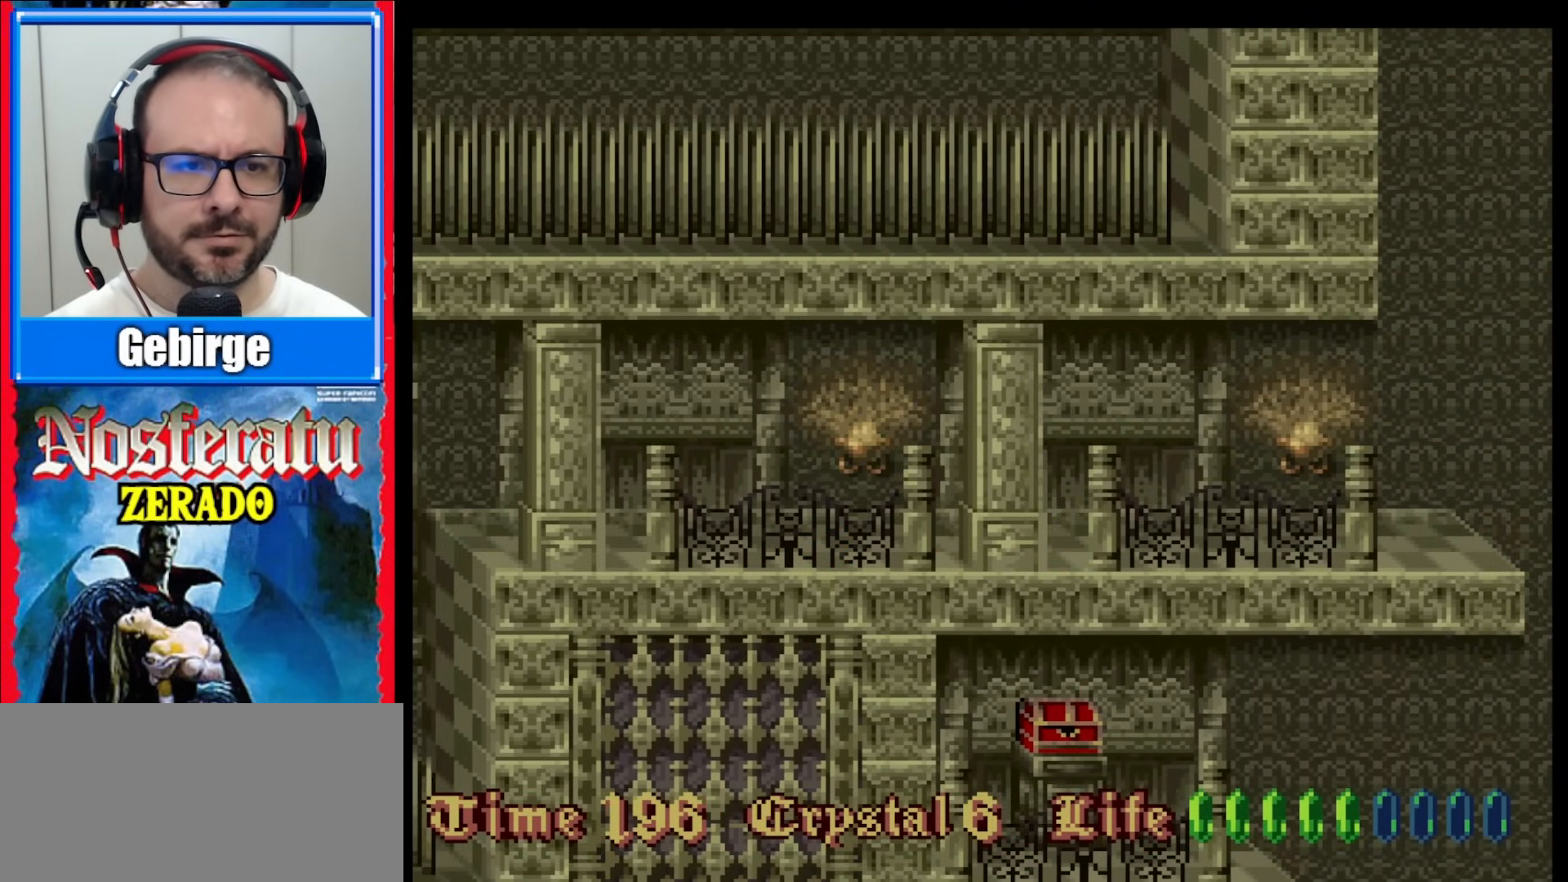
Gameplay with a controller (Nintendo layout); each line is a JSON object with the inputs held at the frame after it. "events" lists button and stick changes between this image and that frame as [ms after this image, input, new state], when the widget could be followed in between. Not read: L3 R3.
{"buttons": [], "events": [[383, "DPAD_LEFT", "down"], [483, "DPAD_LEFT", "up"]]}
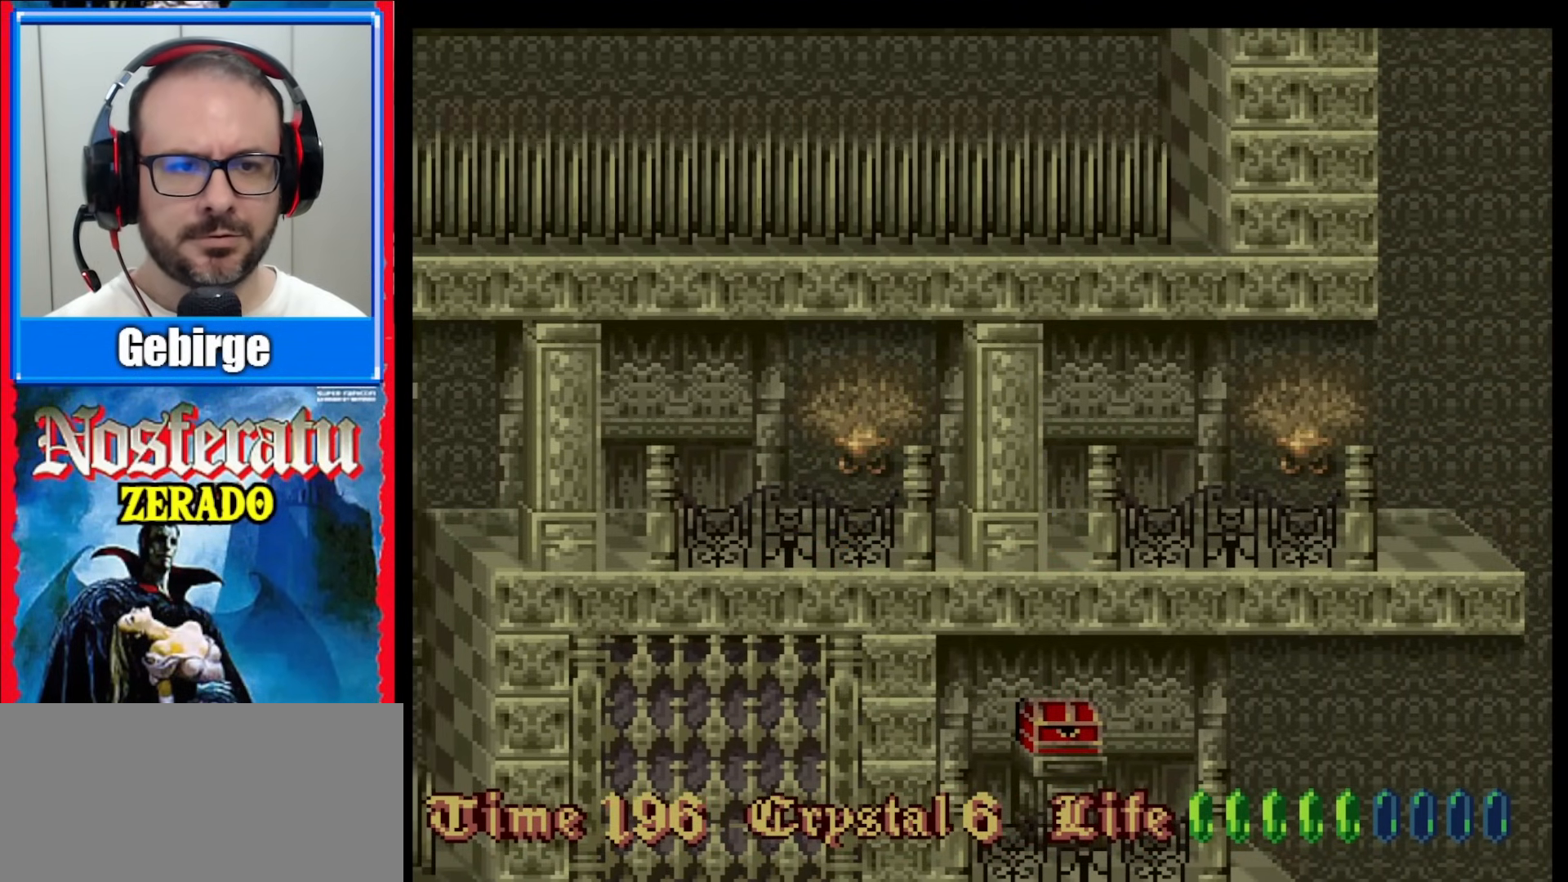
{"buttons": ["DPAD_LEFT"], "events": [[50, "DPAD_LEFT", "down"]]}
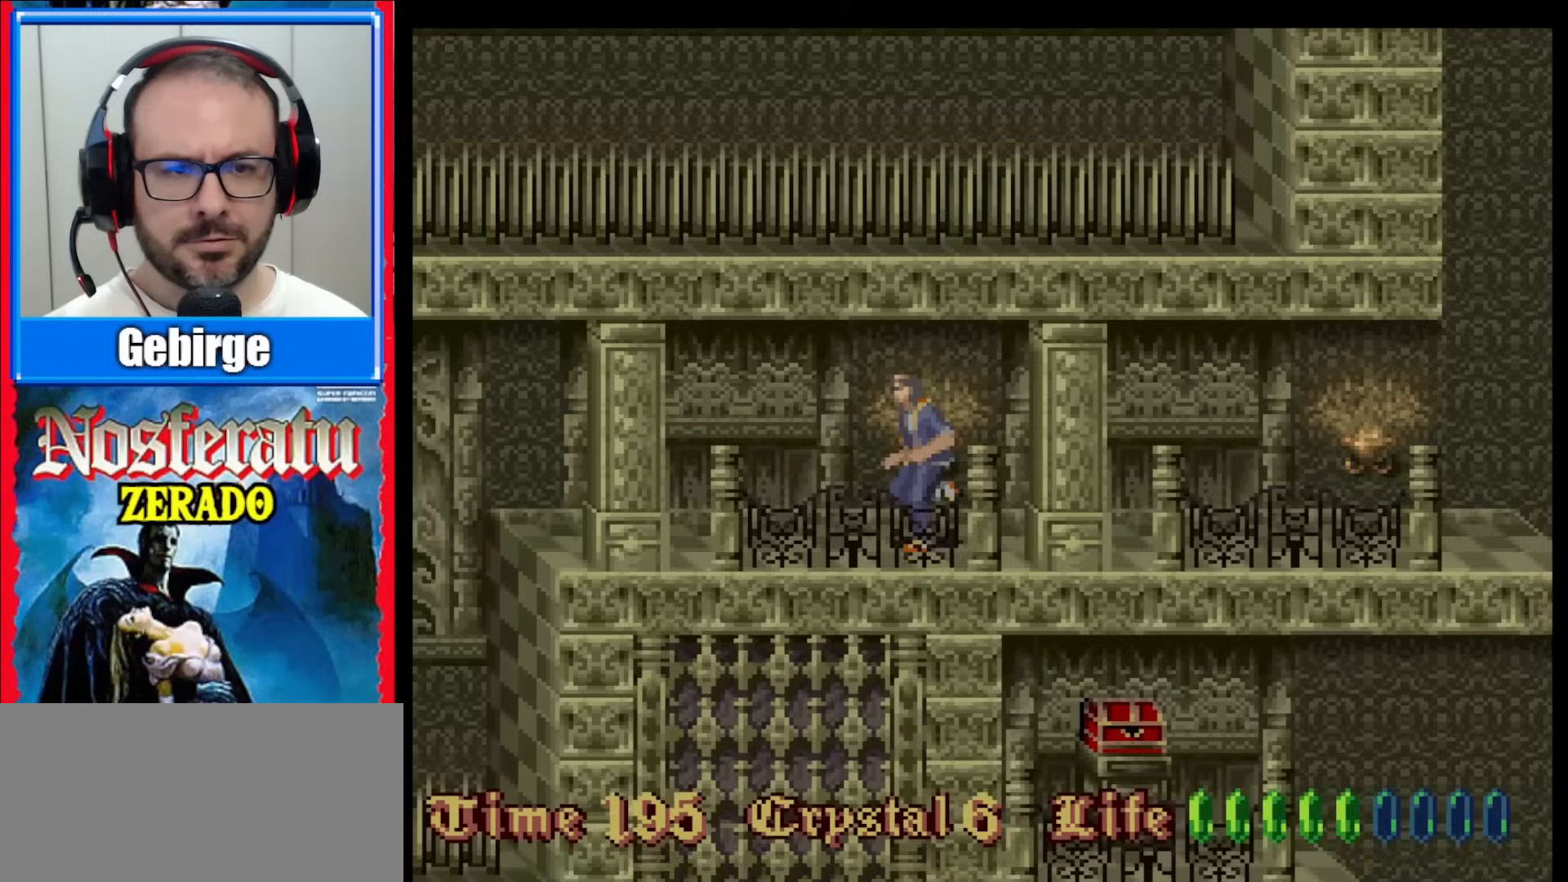
{"buttons": ["DPAD_LEFT"], "events": []}
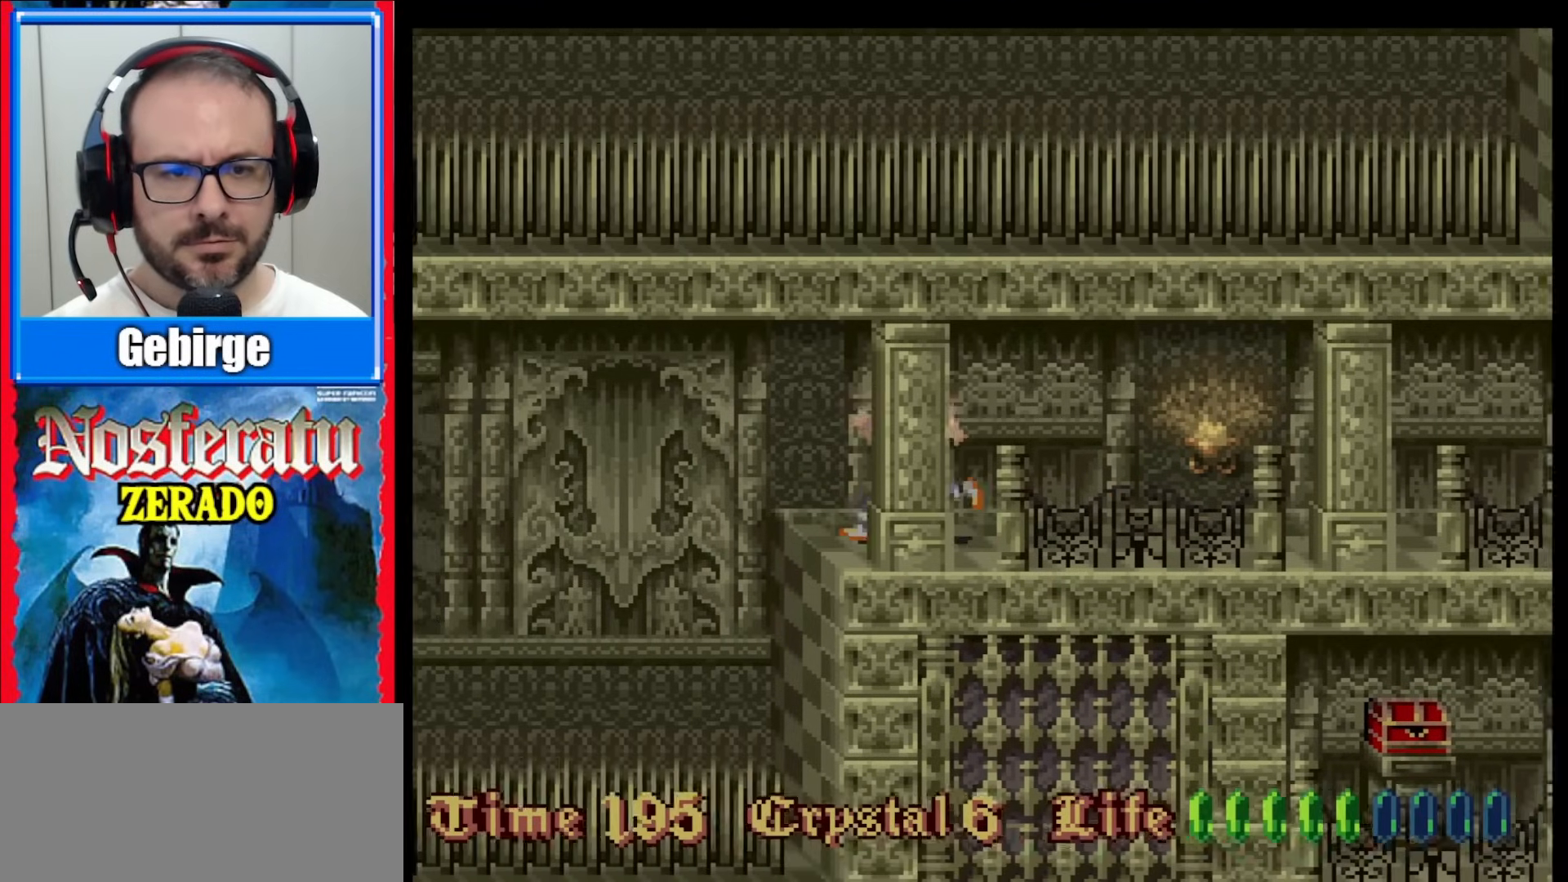
{"buttons": ["B", "DPAD_LEFT"], "events": [[83, "B", "down"]]}
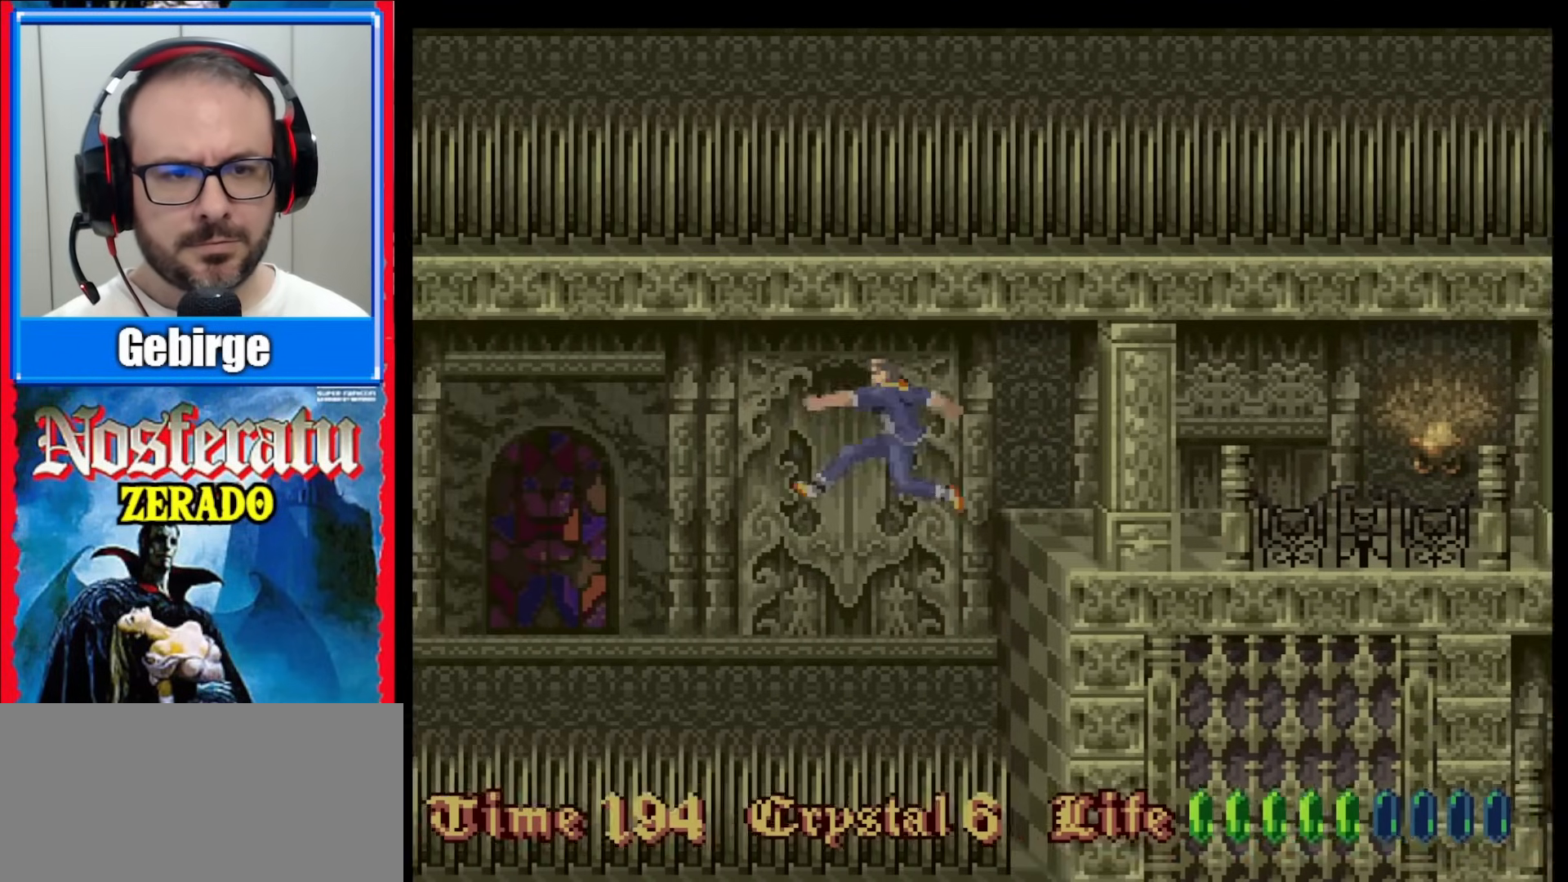
{"buttons": ["DPAD_UP"], "events": [[350, "B", "up"], [367, "DPAD_LEFT", "up"], [483, "DPAD_UP", "down"]]}
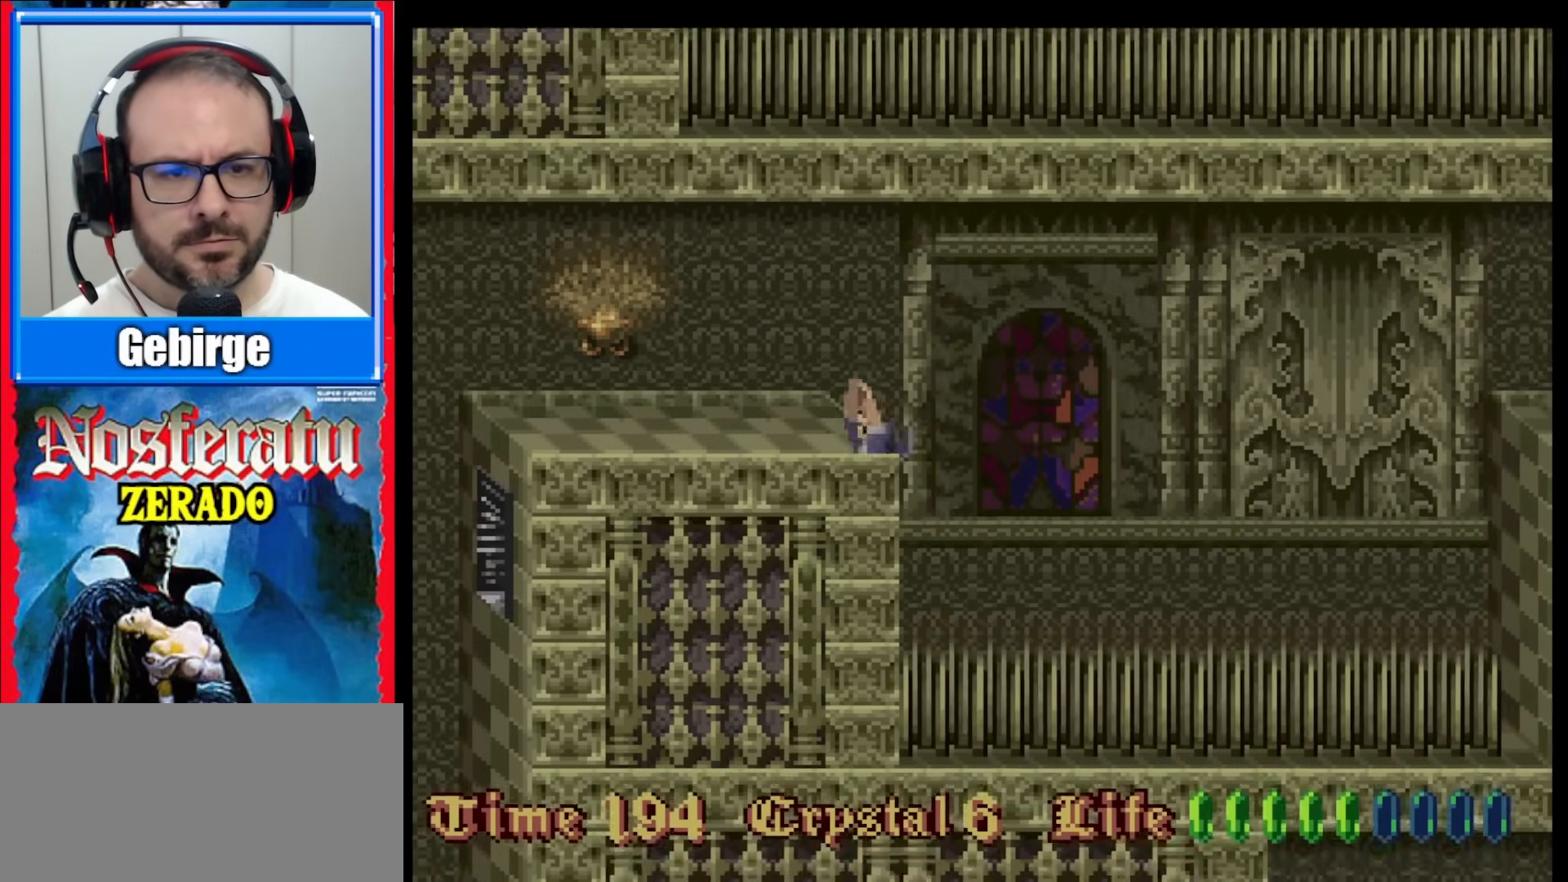
{"buttons": ["DPAD_UP"], "events": []}
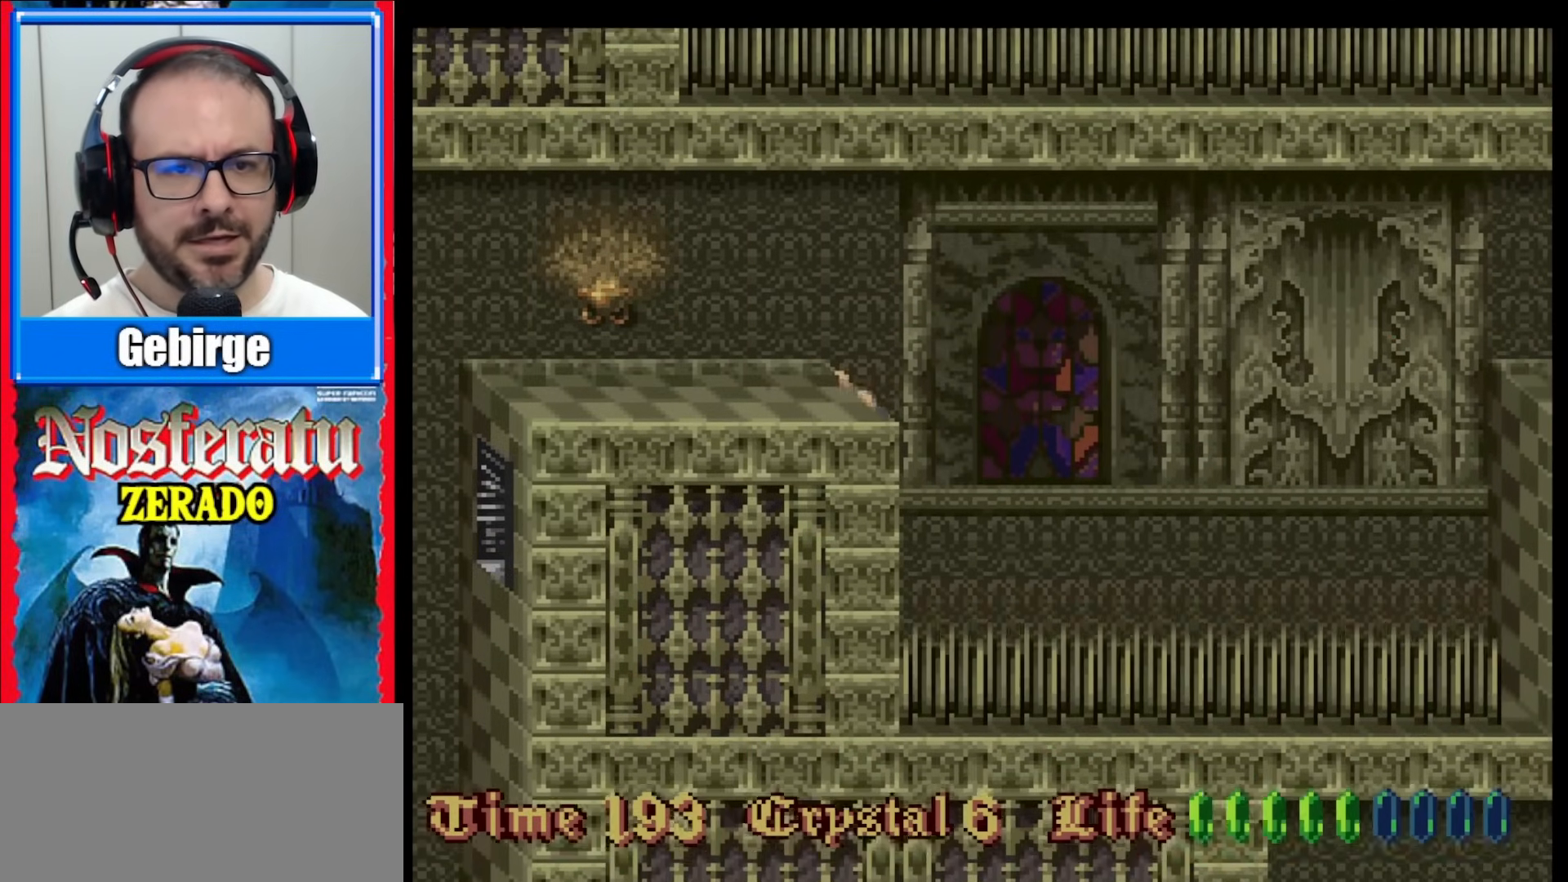
{"buttons": ["DPAD_LEFT"], "events": [[167, "DPAD_UP", "up"], [300, "DPAD_LEFT", "down"]]}
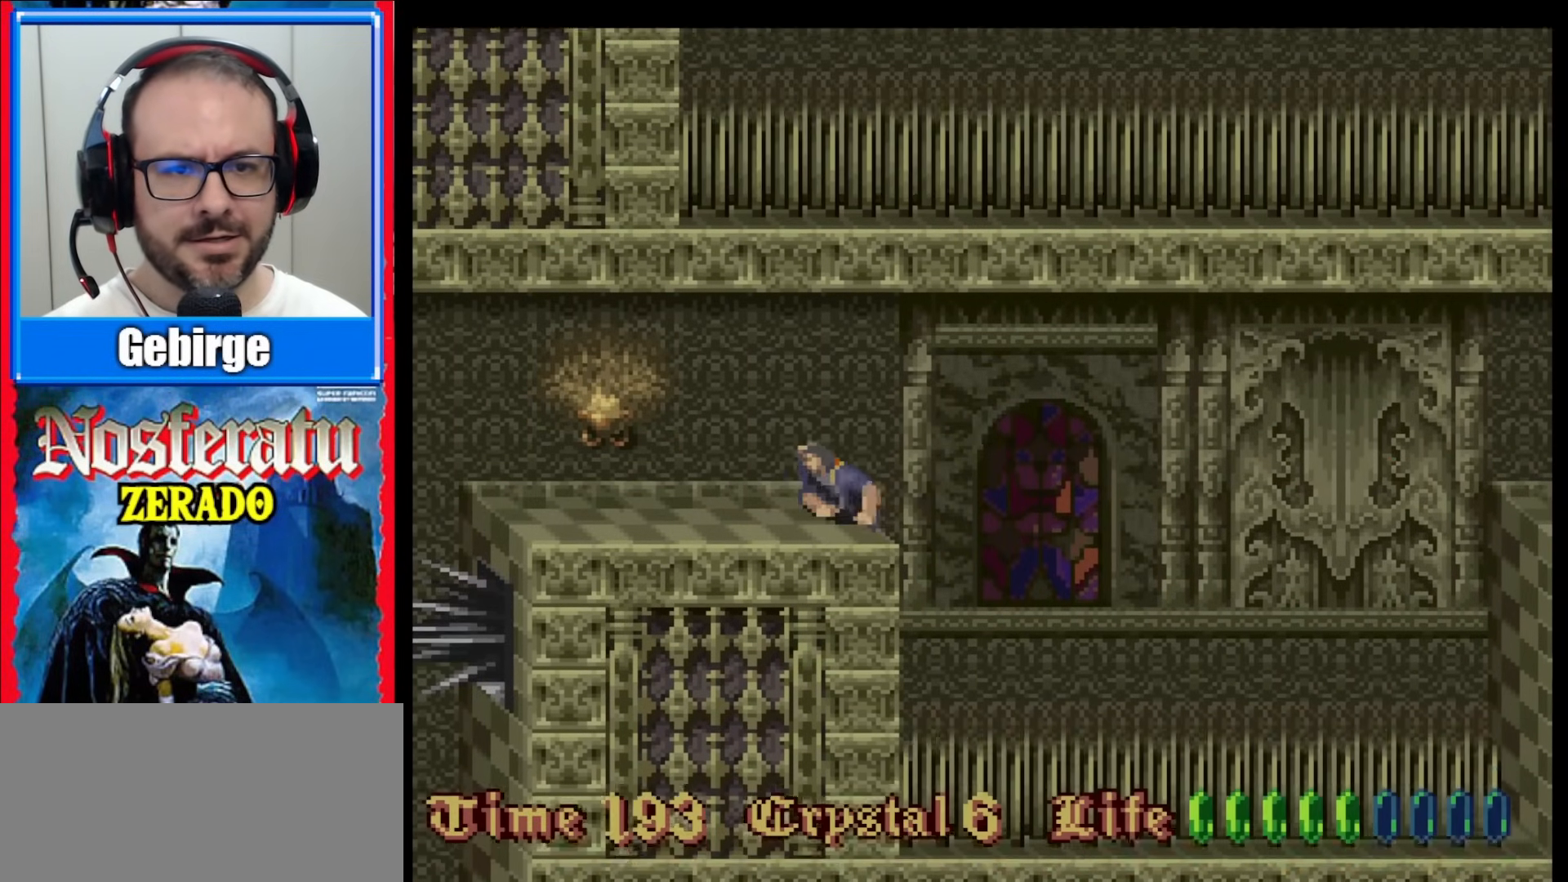
{"buttons": ["DPAD_LEFT"], "events": []}
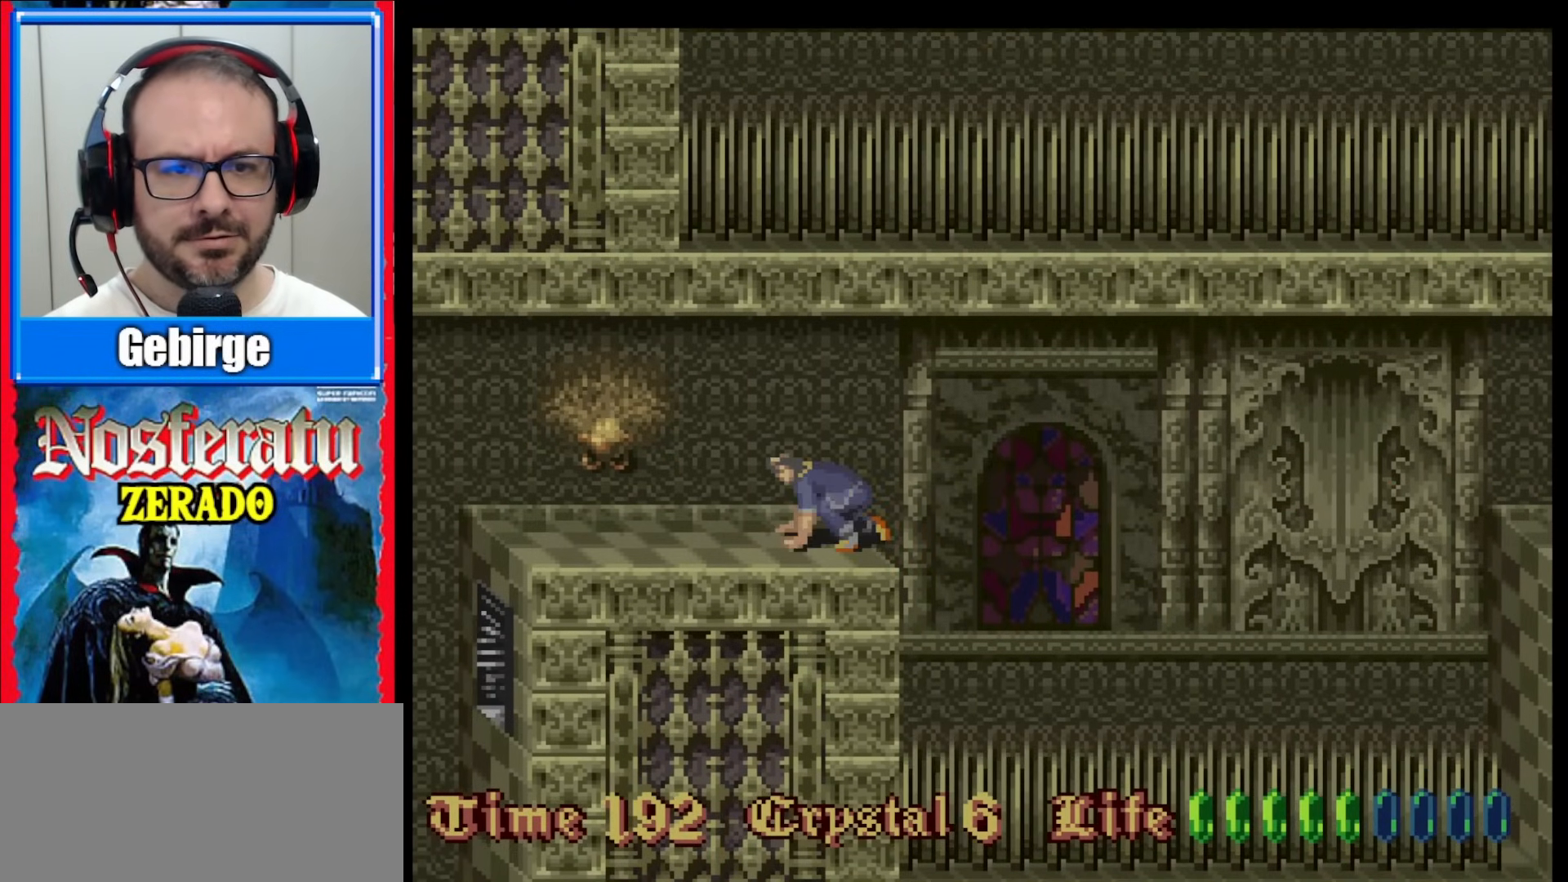
{"buttons": ["DPAD_LEFT"], "events": []}
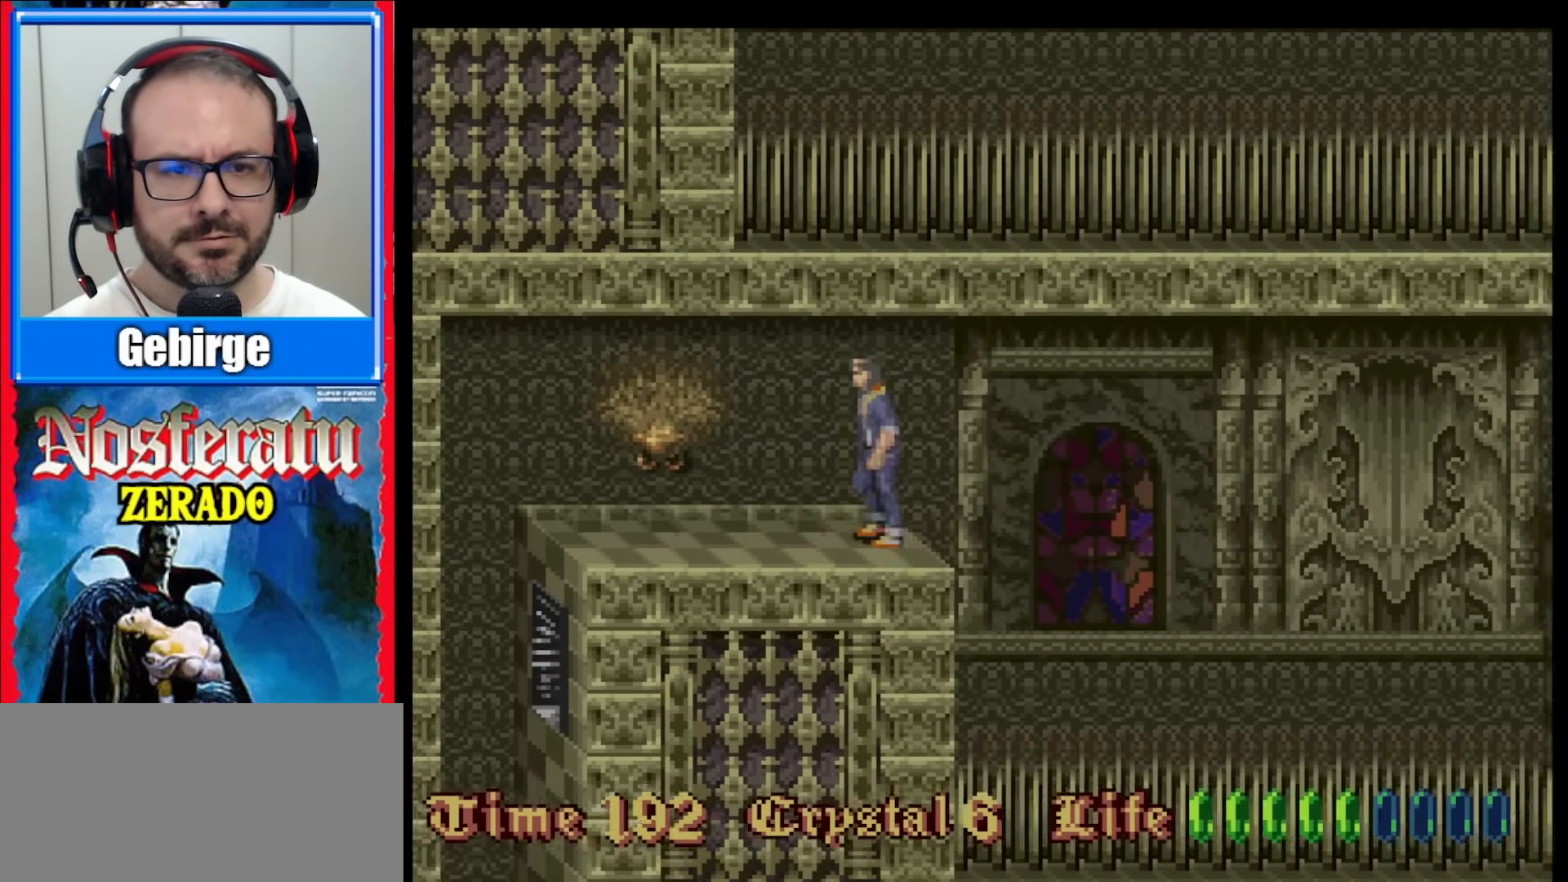
{"buttons": ["DPAD_LEFT"], "events": []}
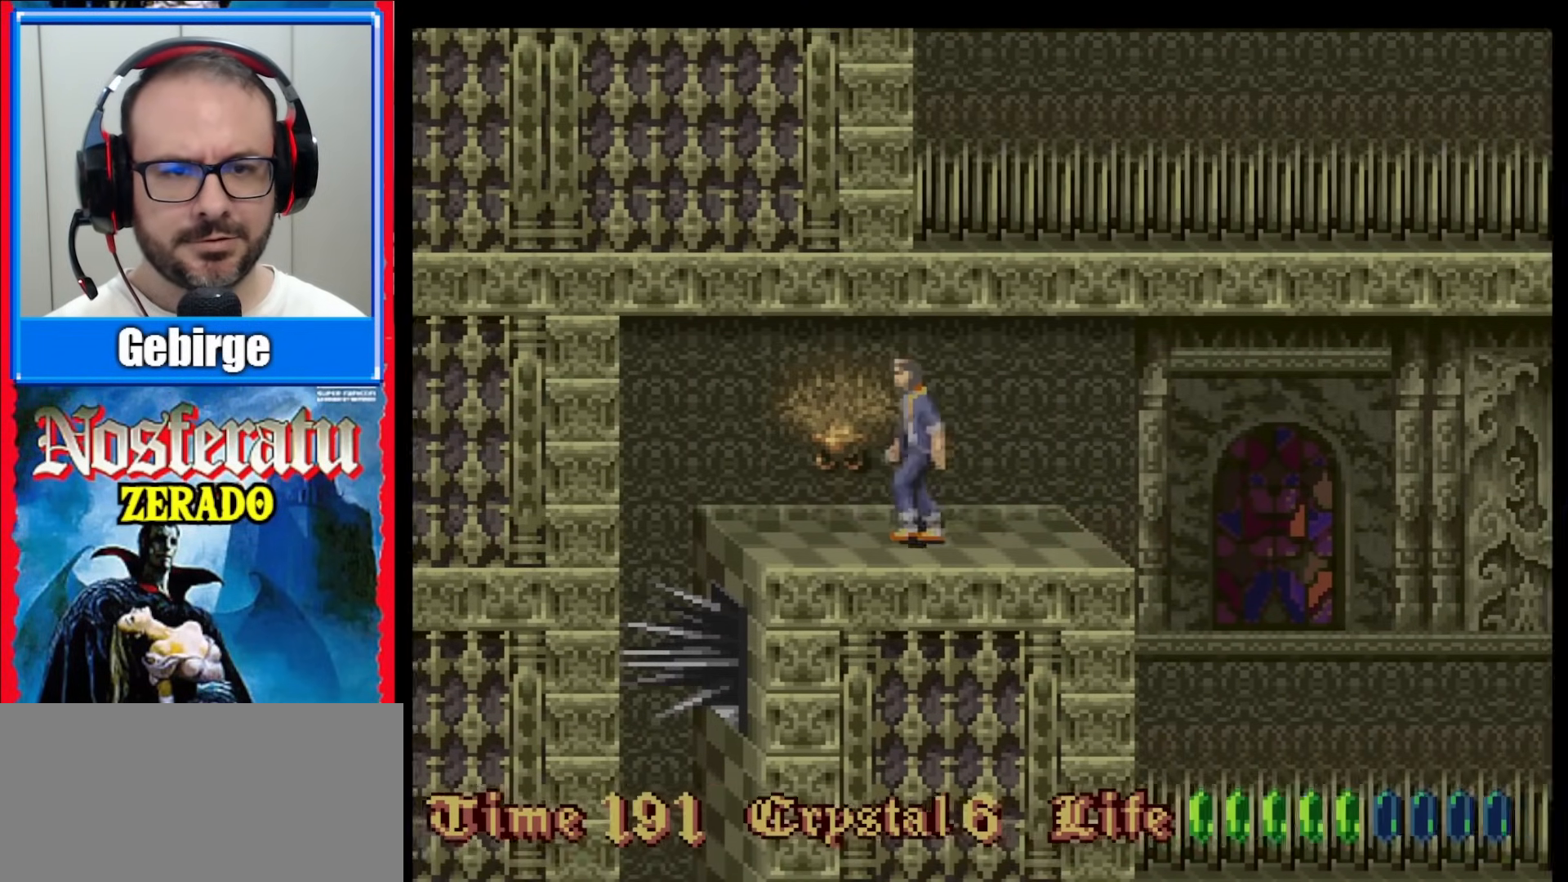
{"buttons": ["DPAD_LEFT"], "events": []}
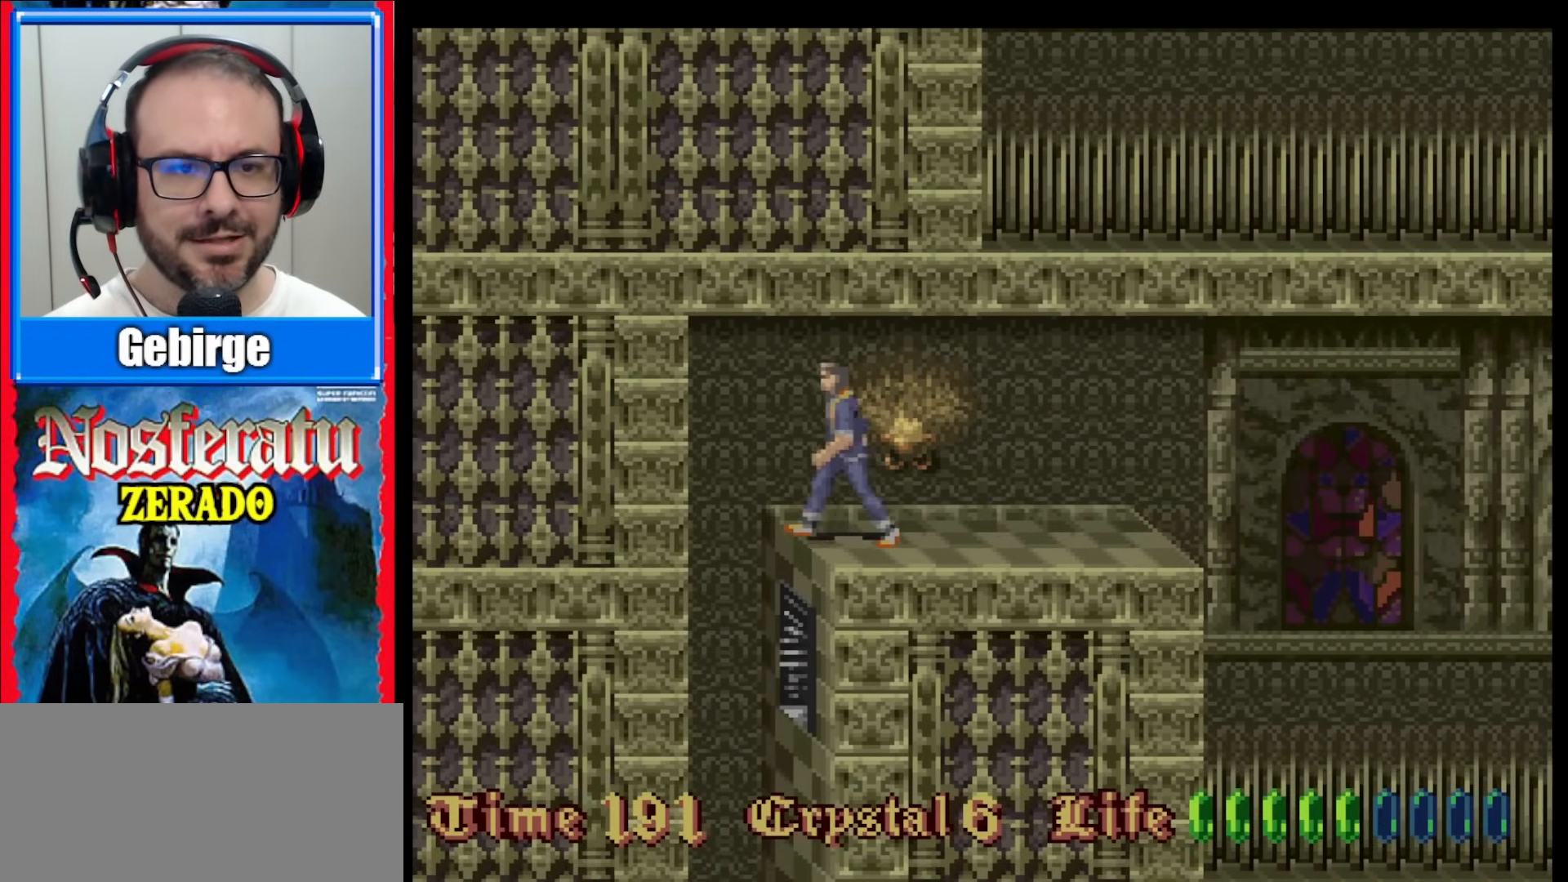
{"buttons": [], "events": [[83, "DPAD_LEFT", "up"]]}
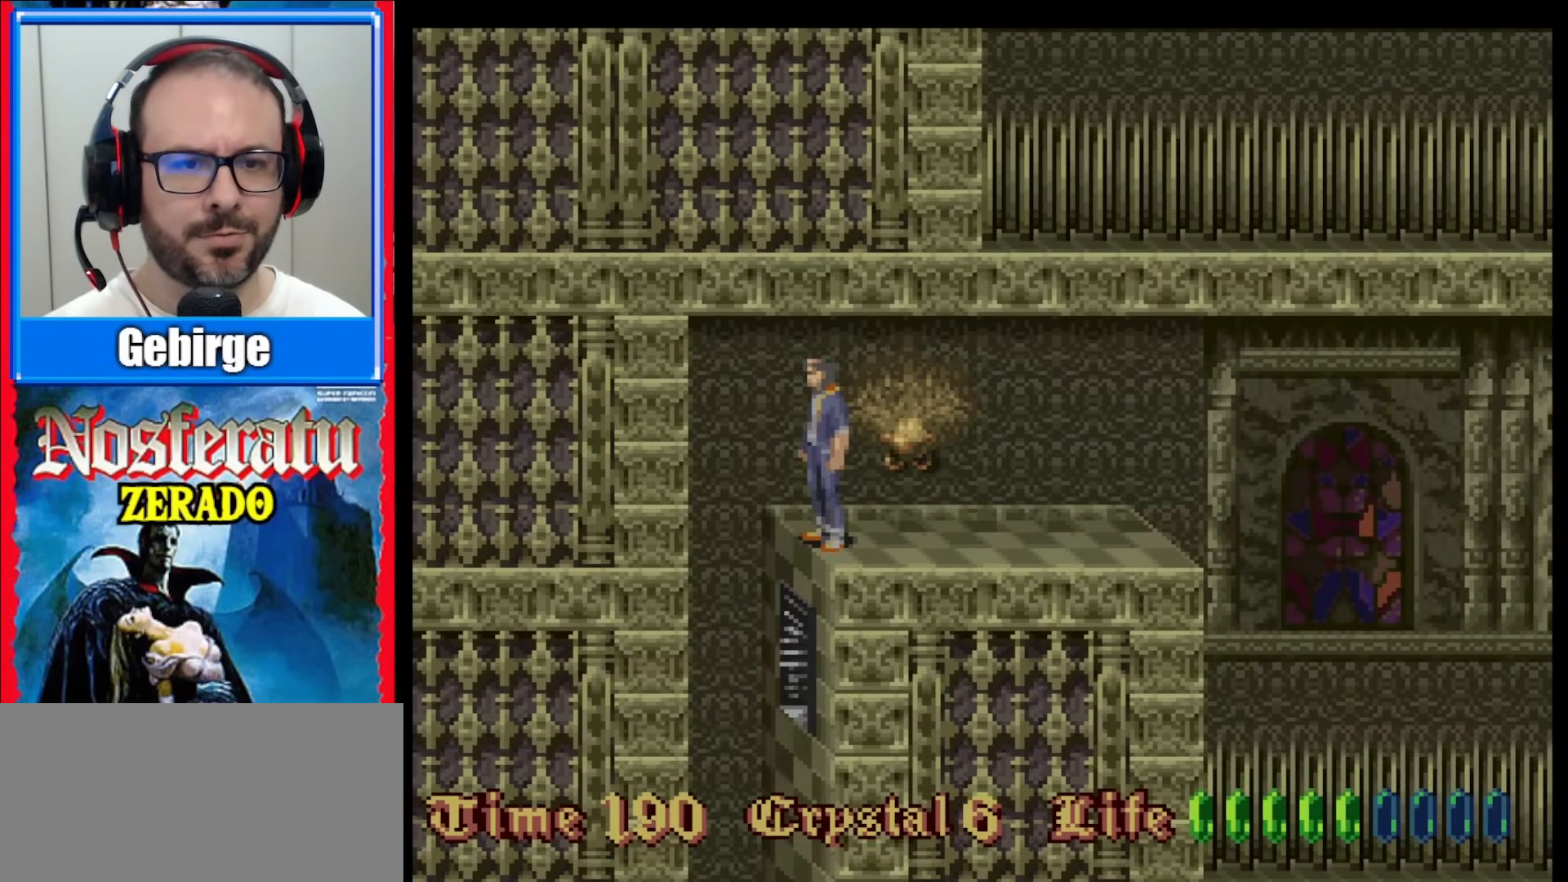
{"buttons": [], "events": []}
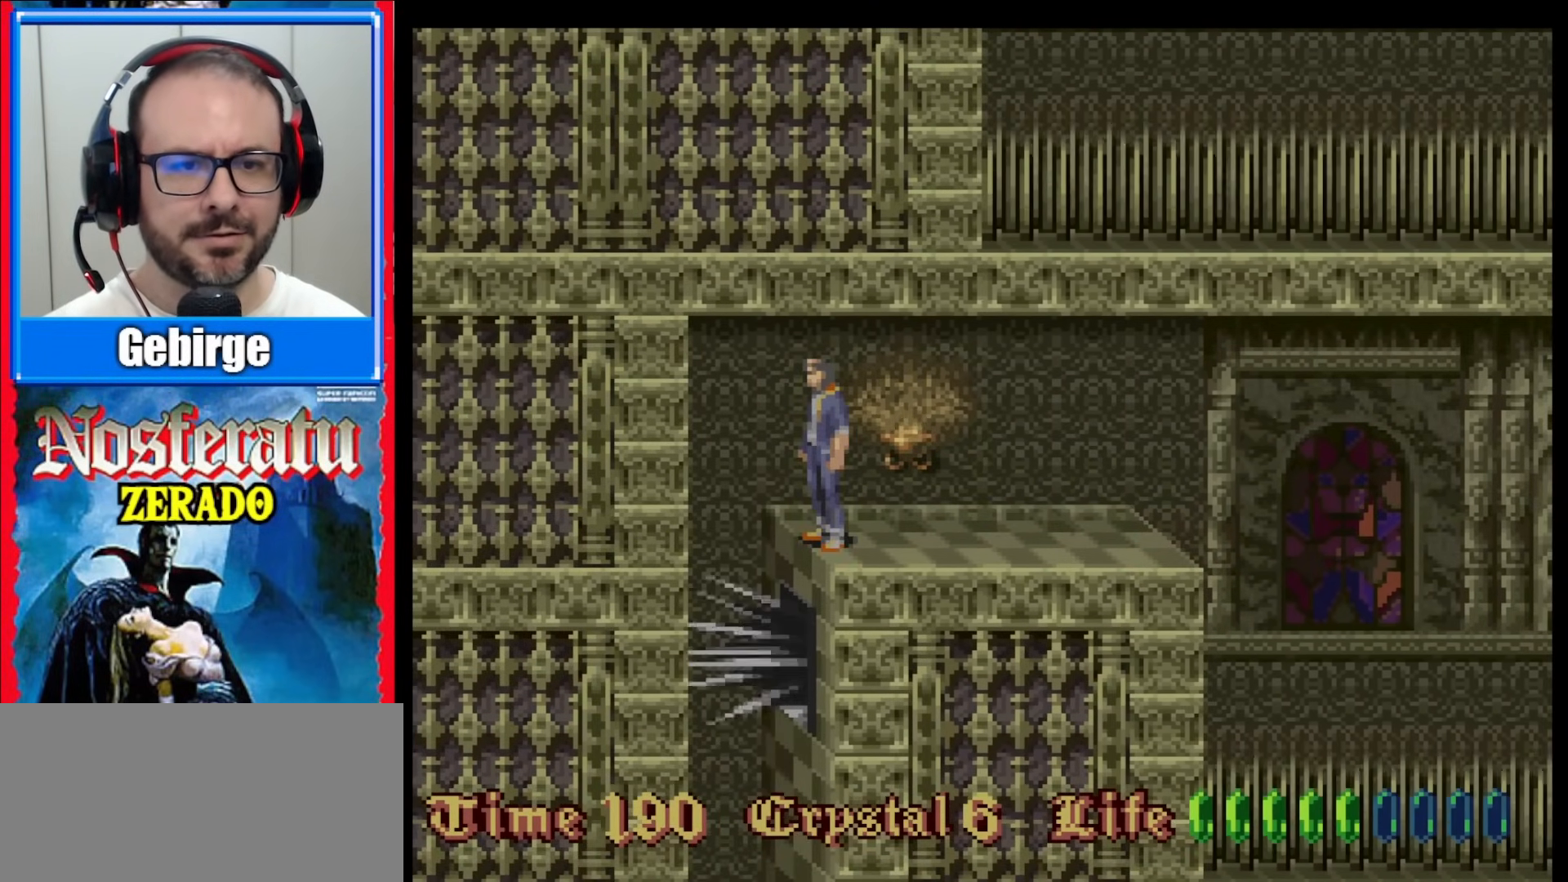
{"buttons": ["DPAD_LEFT"], "events": [[417, "DPAD_LEFT", "down"]]}
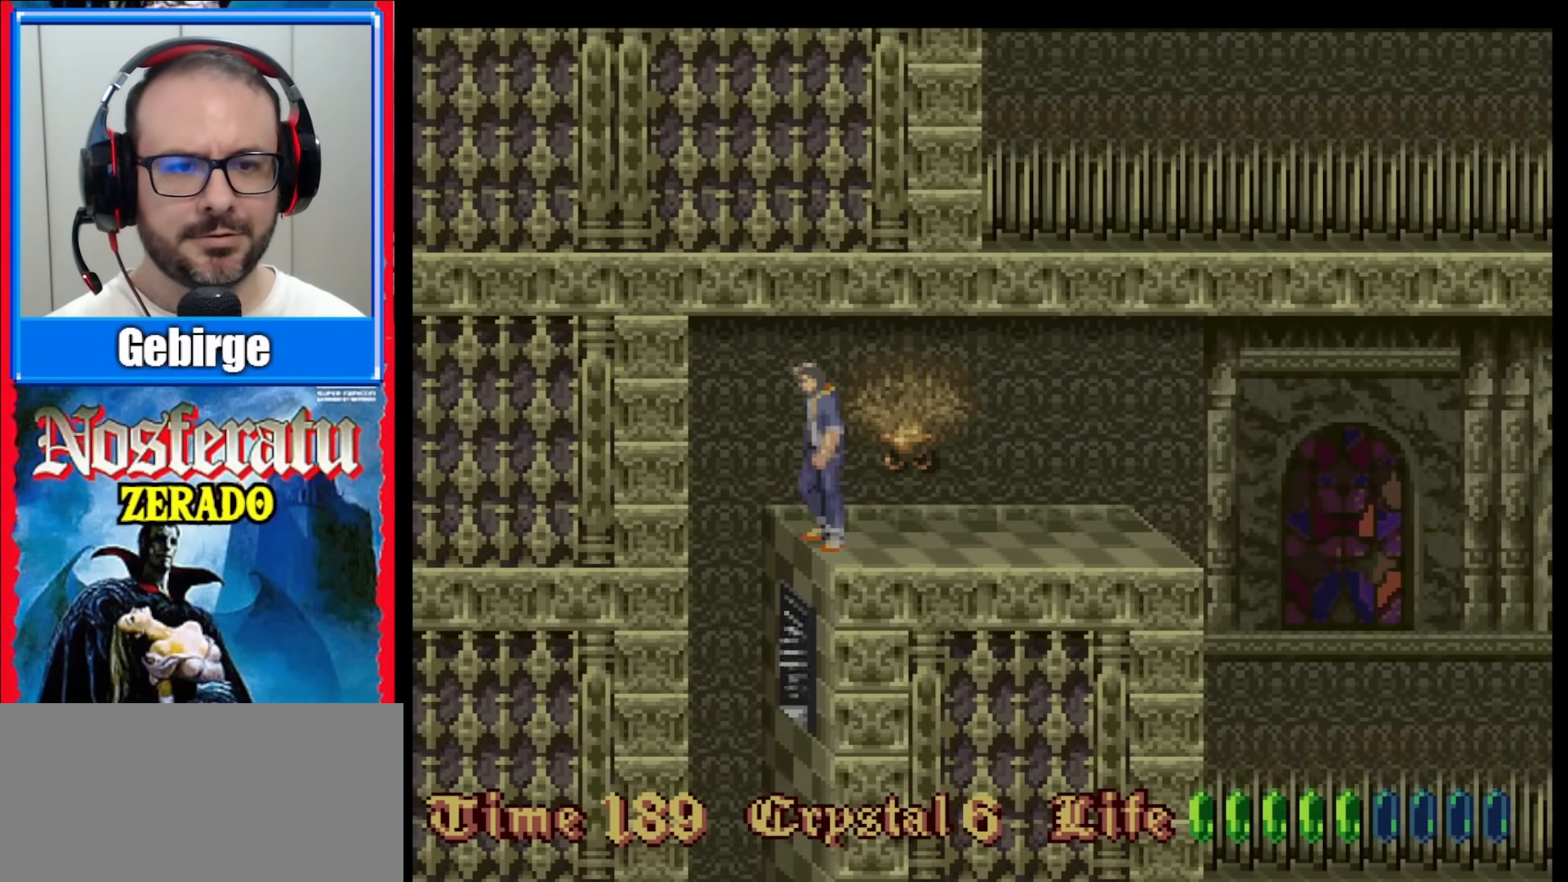
{"buttons": ["DPAD_LEFT"], "events": []}
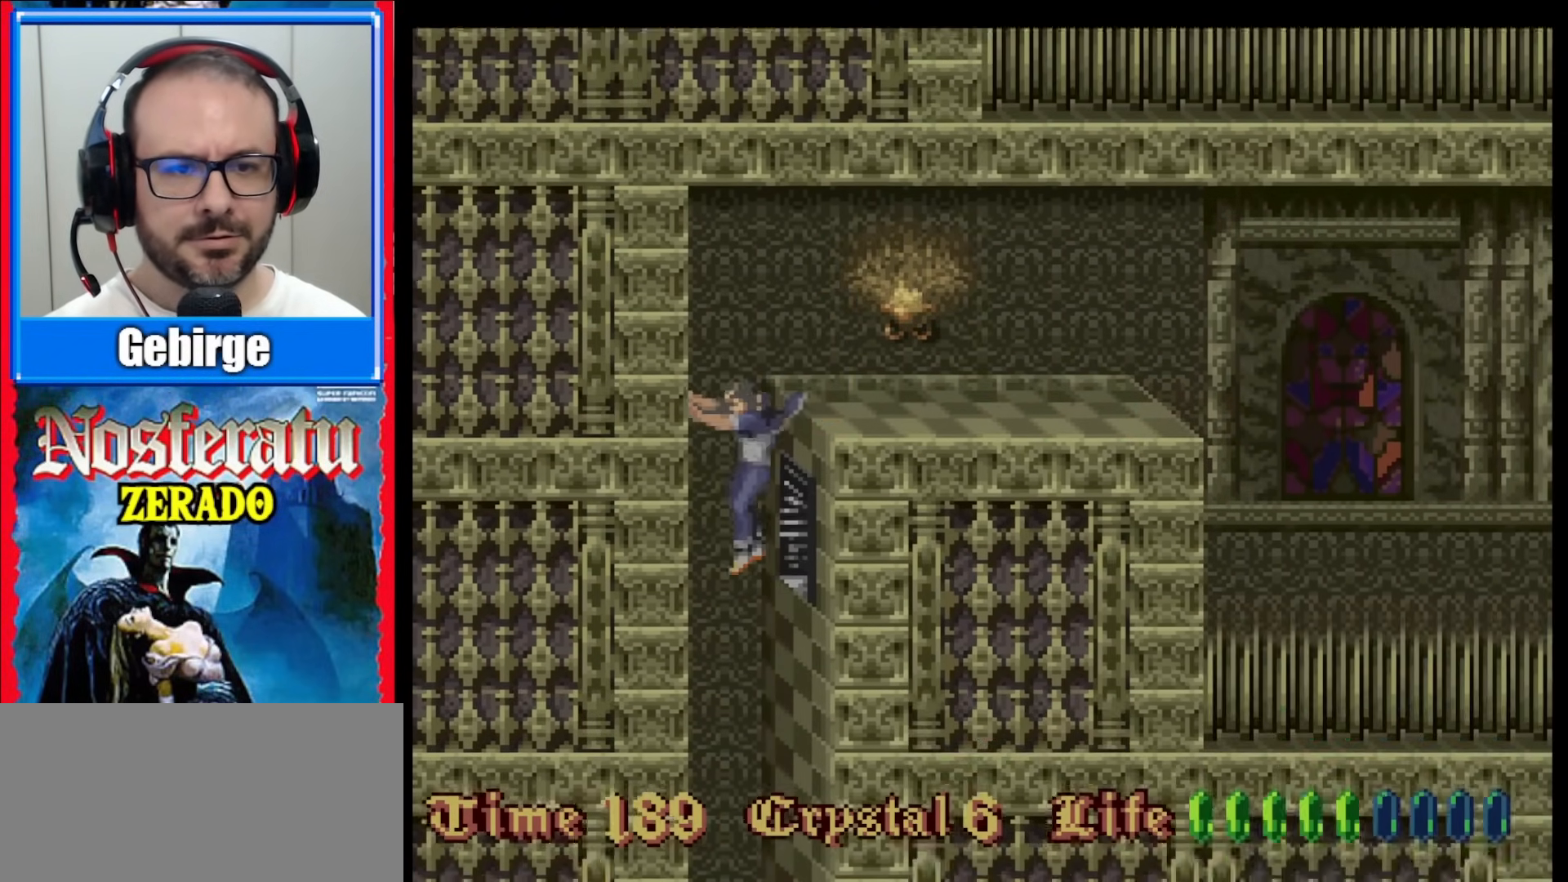
{"buttons": [], "events": [[83, "DPAD_LEFT", "up"]]}
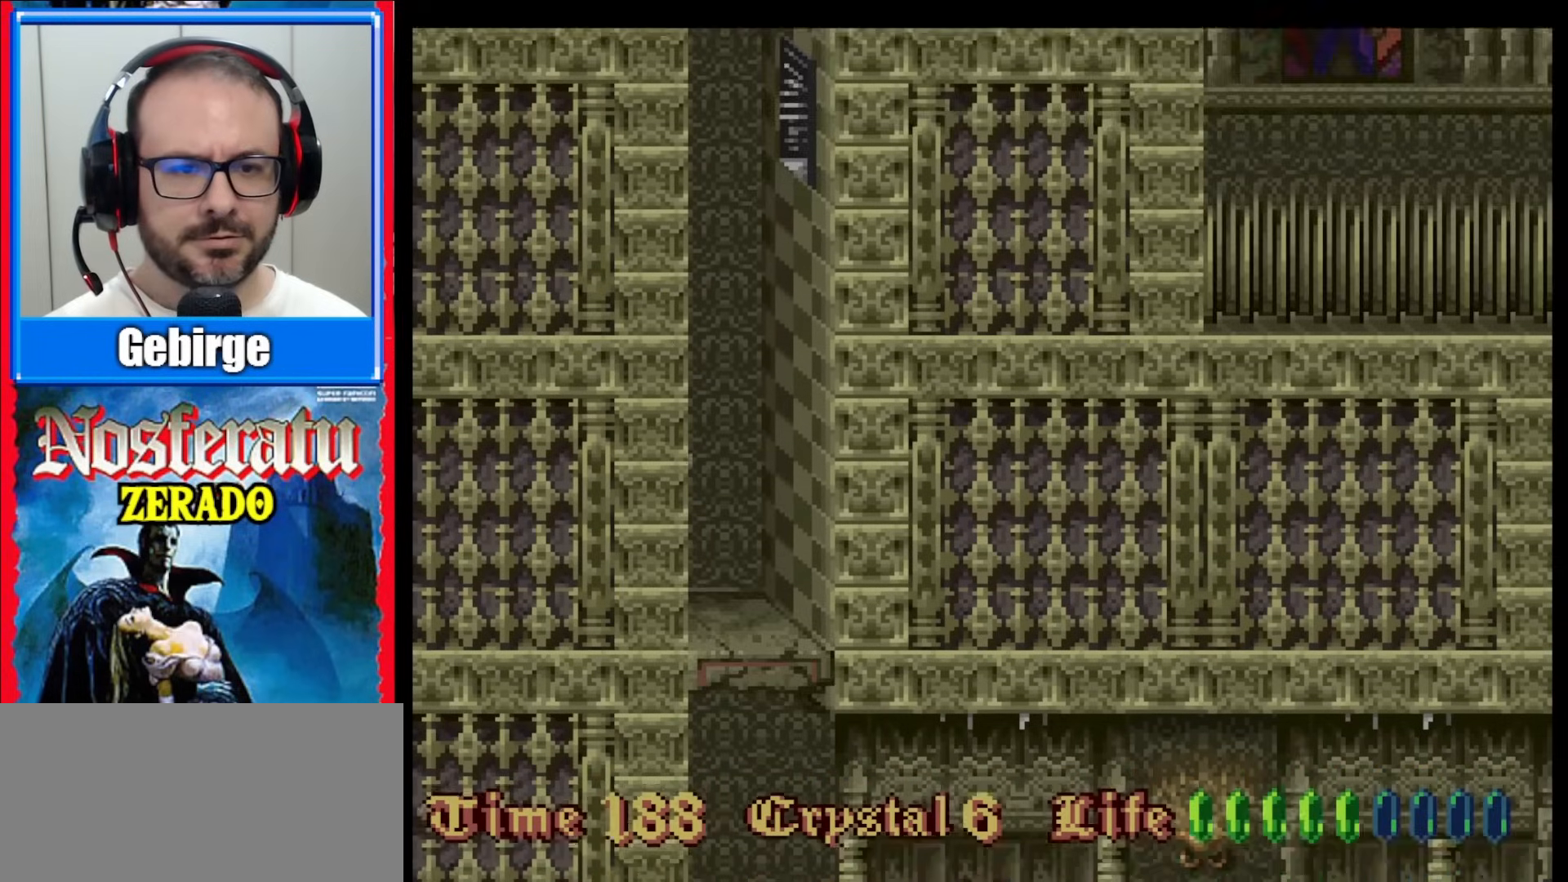
{"buttons": [], "events": []}
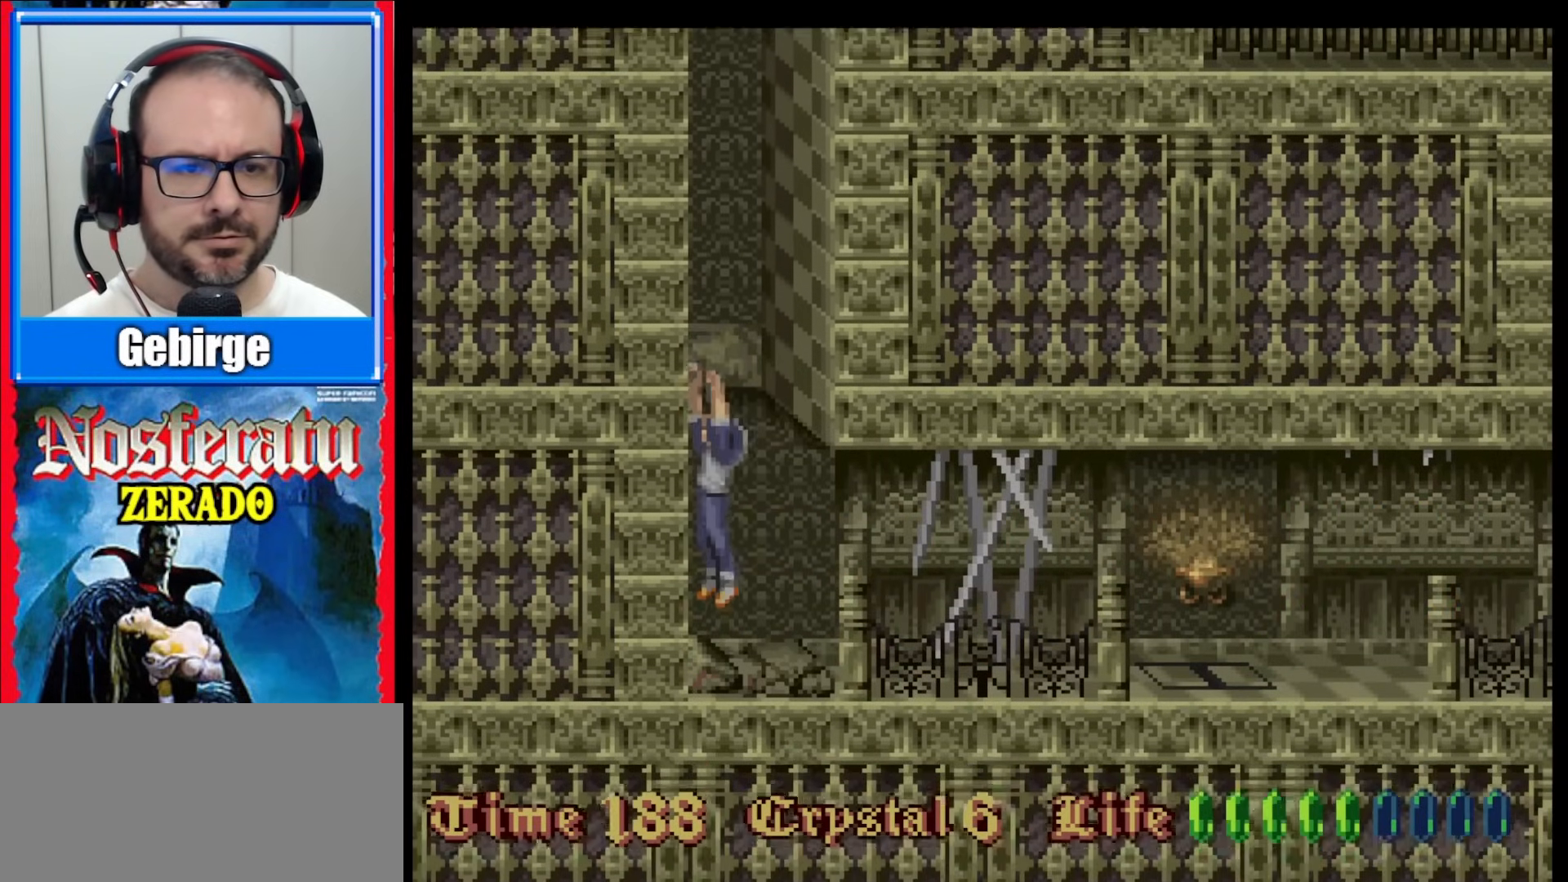
{"buttons": ["DPAD_RIGHT"], "events": [[450, "DPAD_RIGHT", "down"]]}
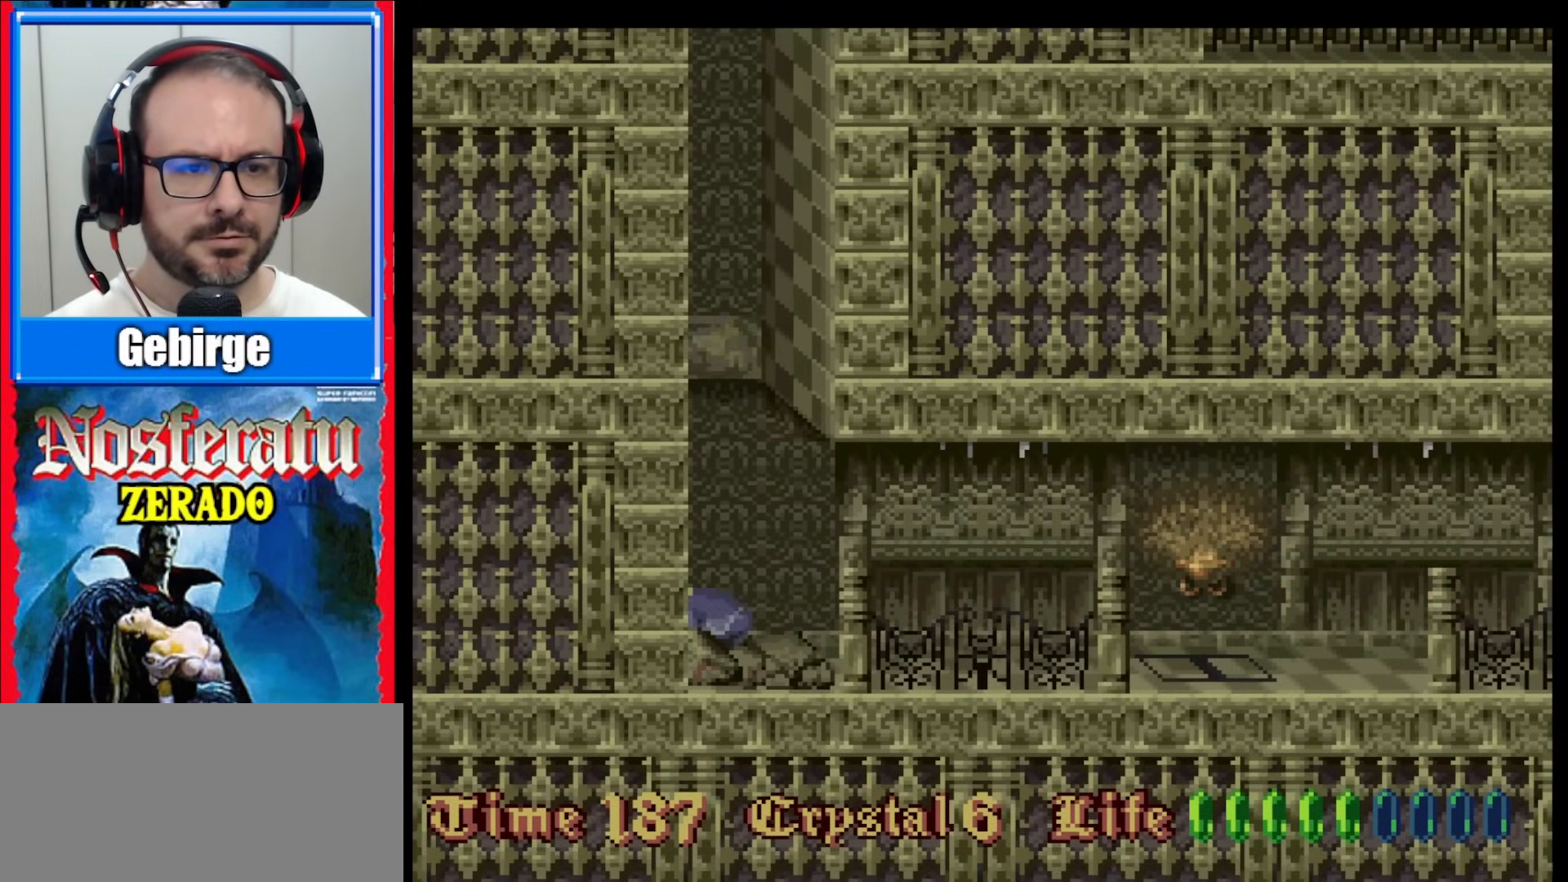
{"buttons": ["DPAD_RIGHT"], "events": []}
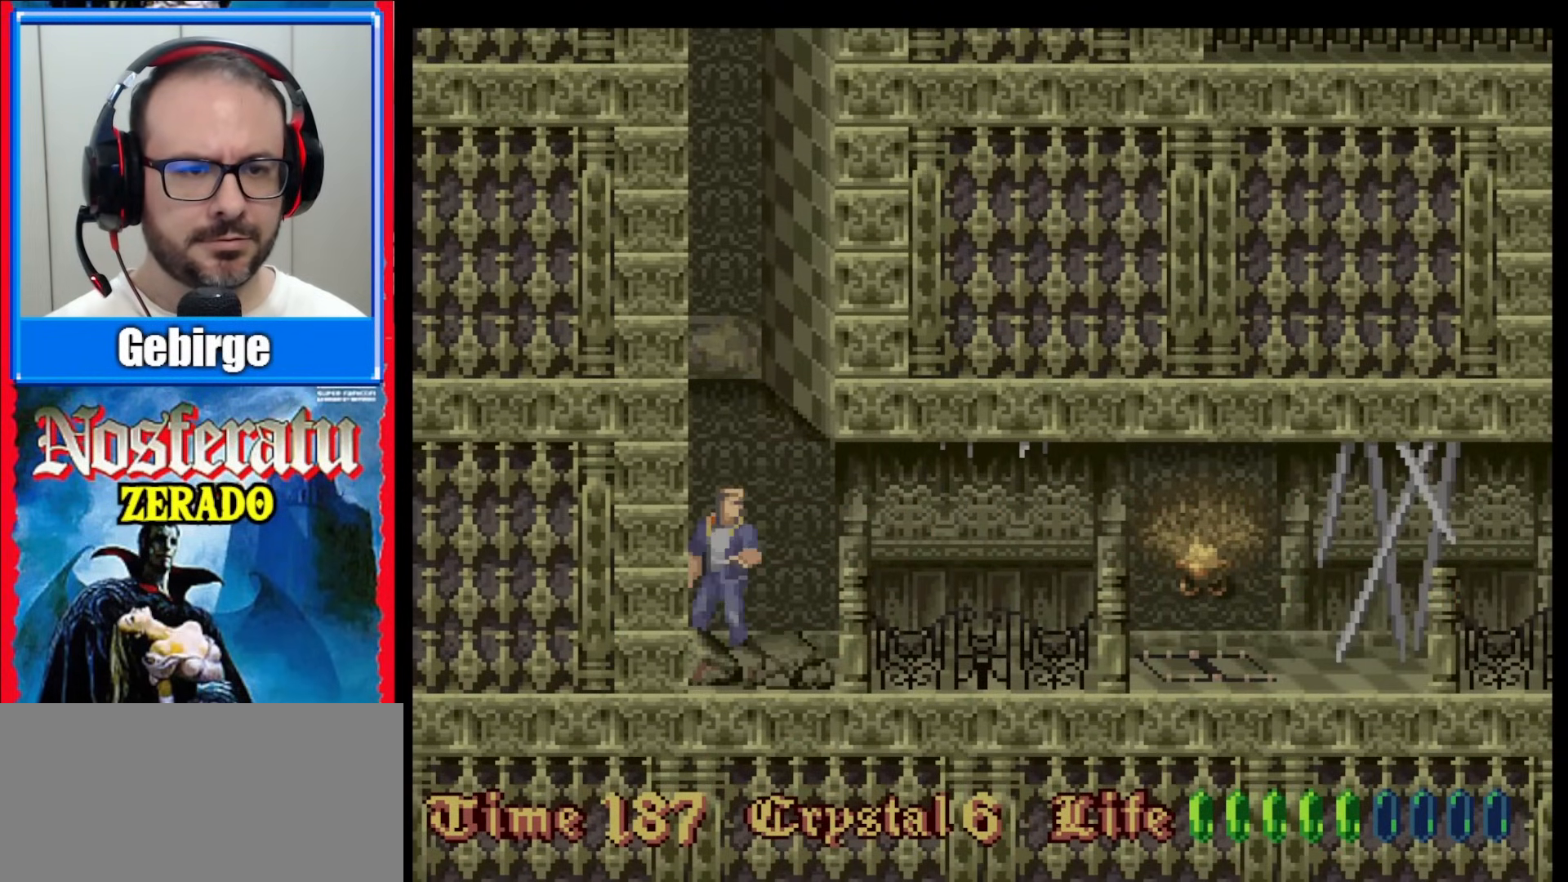
{"buttons": ["DPAD_RIGHT"], "events": []}
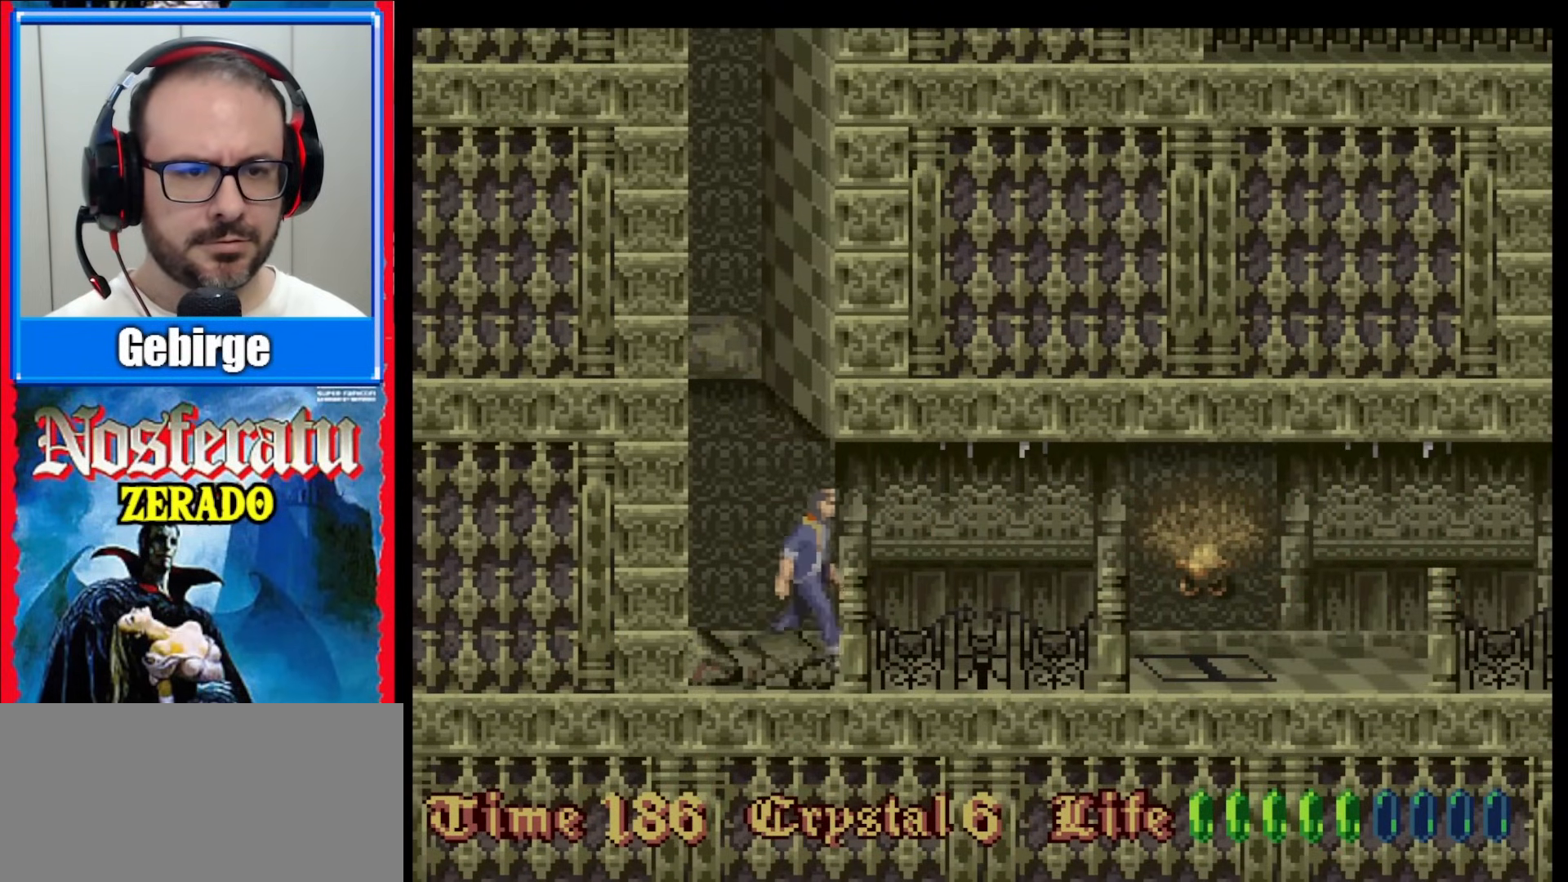
{"buttons": [], "events": [[183, "DPAD_RIGHT", "up"]]}
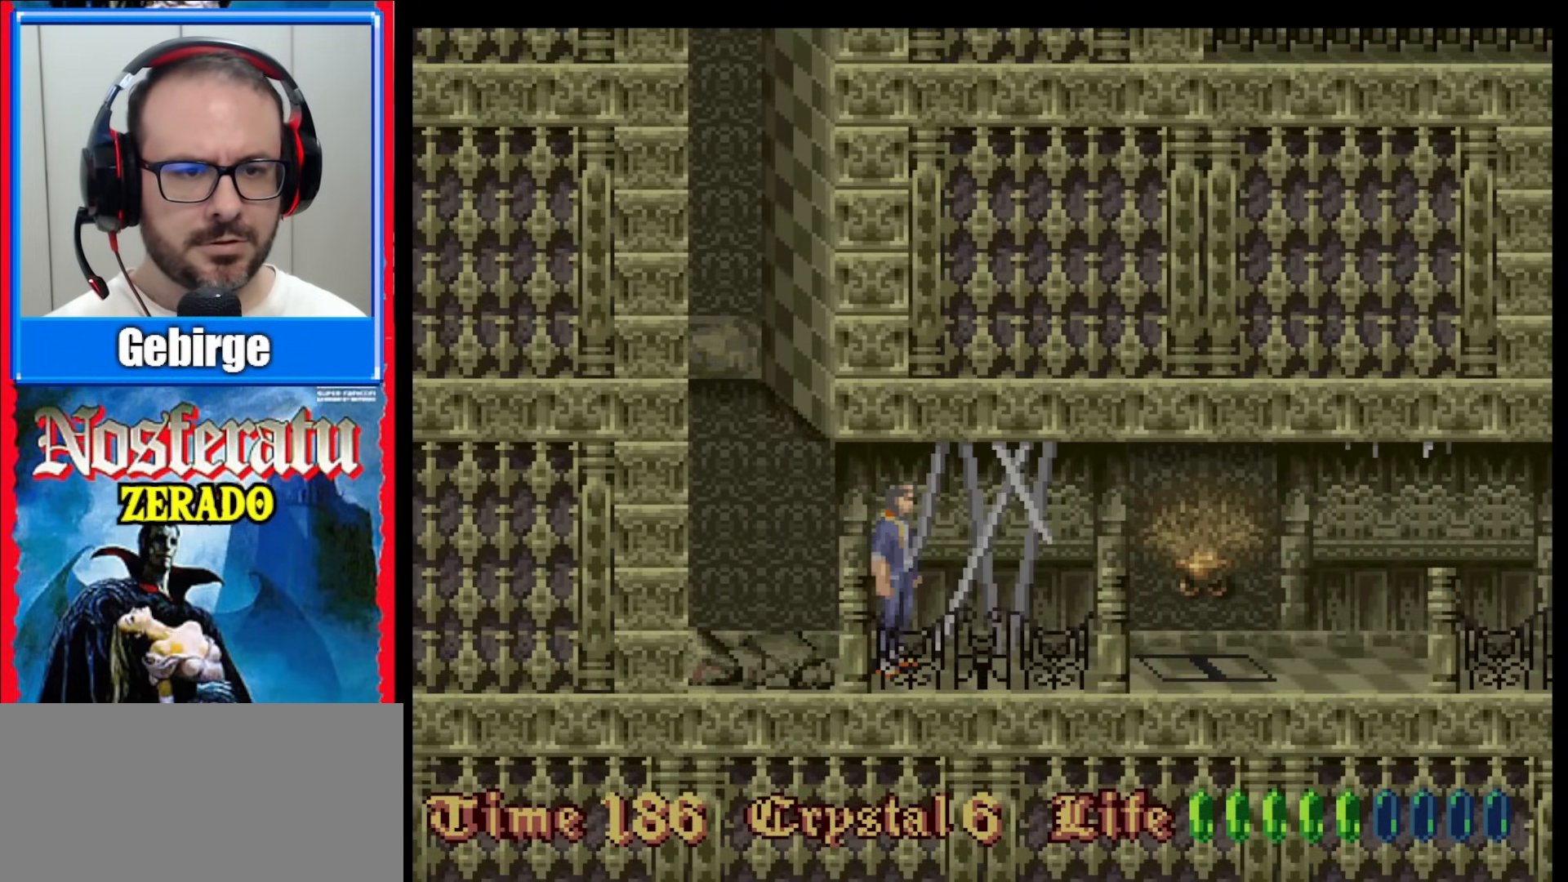
{"buttons": [], "events": []}
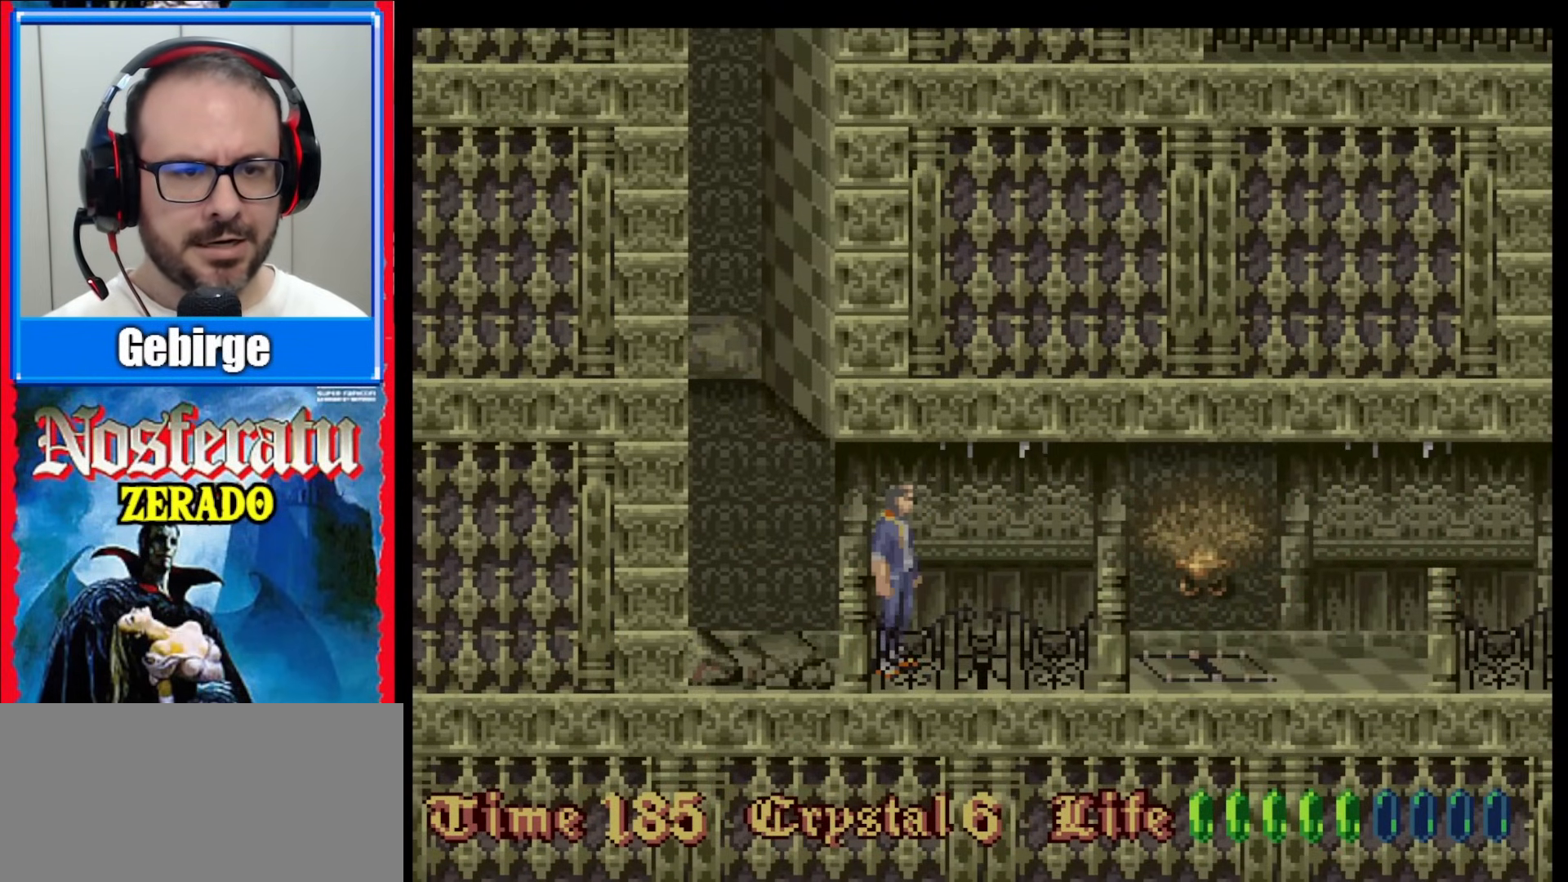
{"buttons": ["DPAD_RIGHT"], "events": [[67, "DPAD_RIGHT", "down"]]}
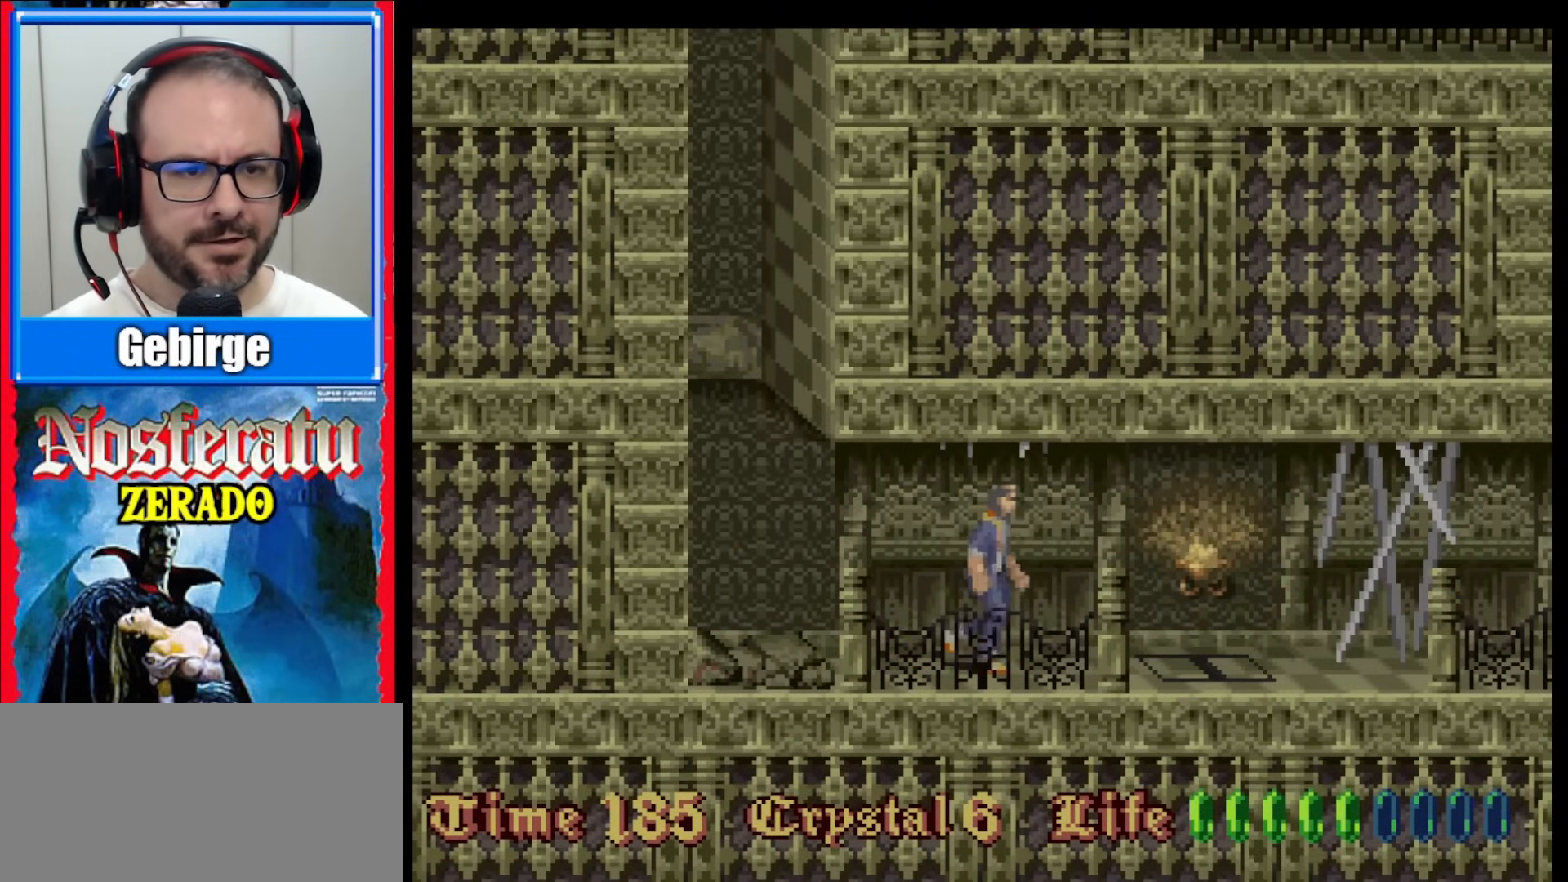
{"buttons": [], "events": [[217, "DPAD_RIGHT", "up"]]}
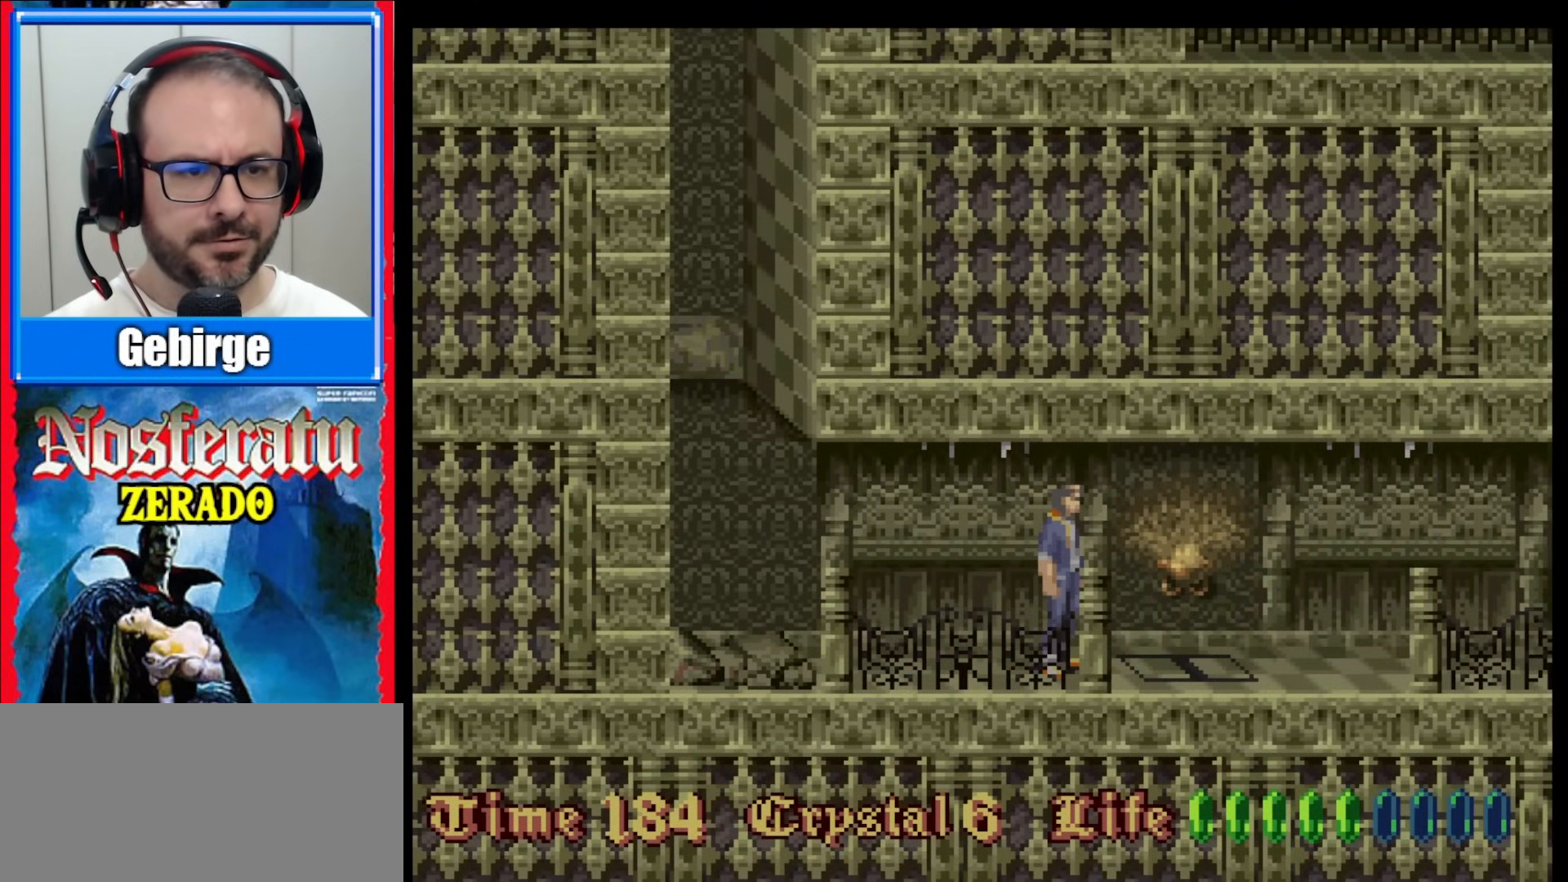
{"buttons": [], "events": []}
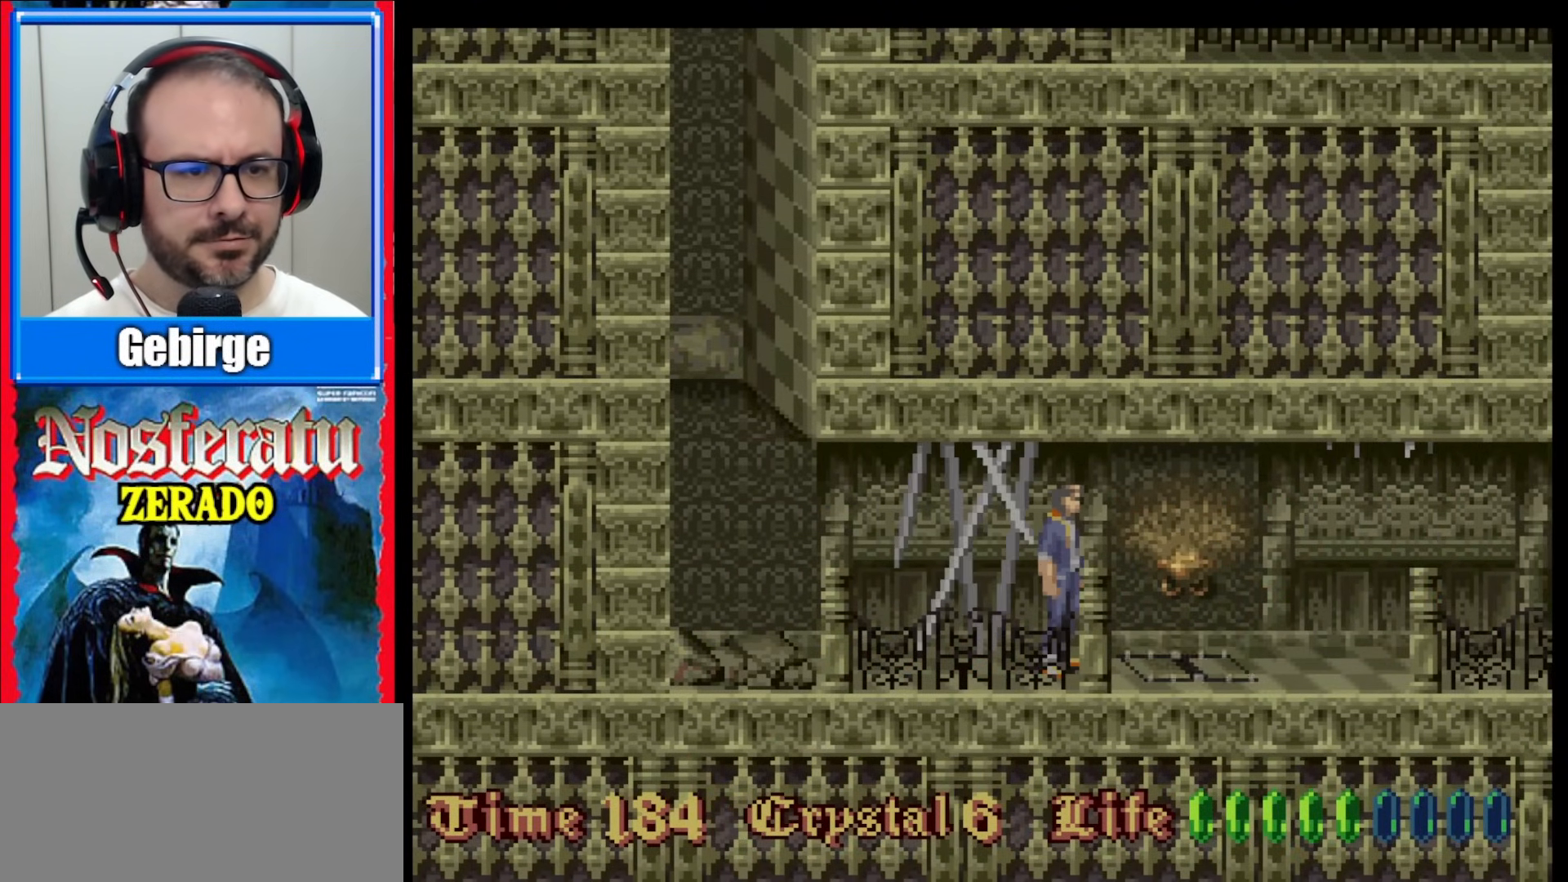
{"buttons": ["DPAD_RIGHT"], "events": [[117, "DPAD_RIGHT", "down"]]}
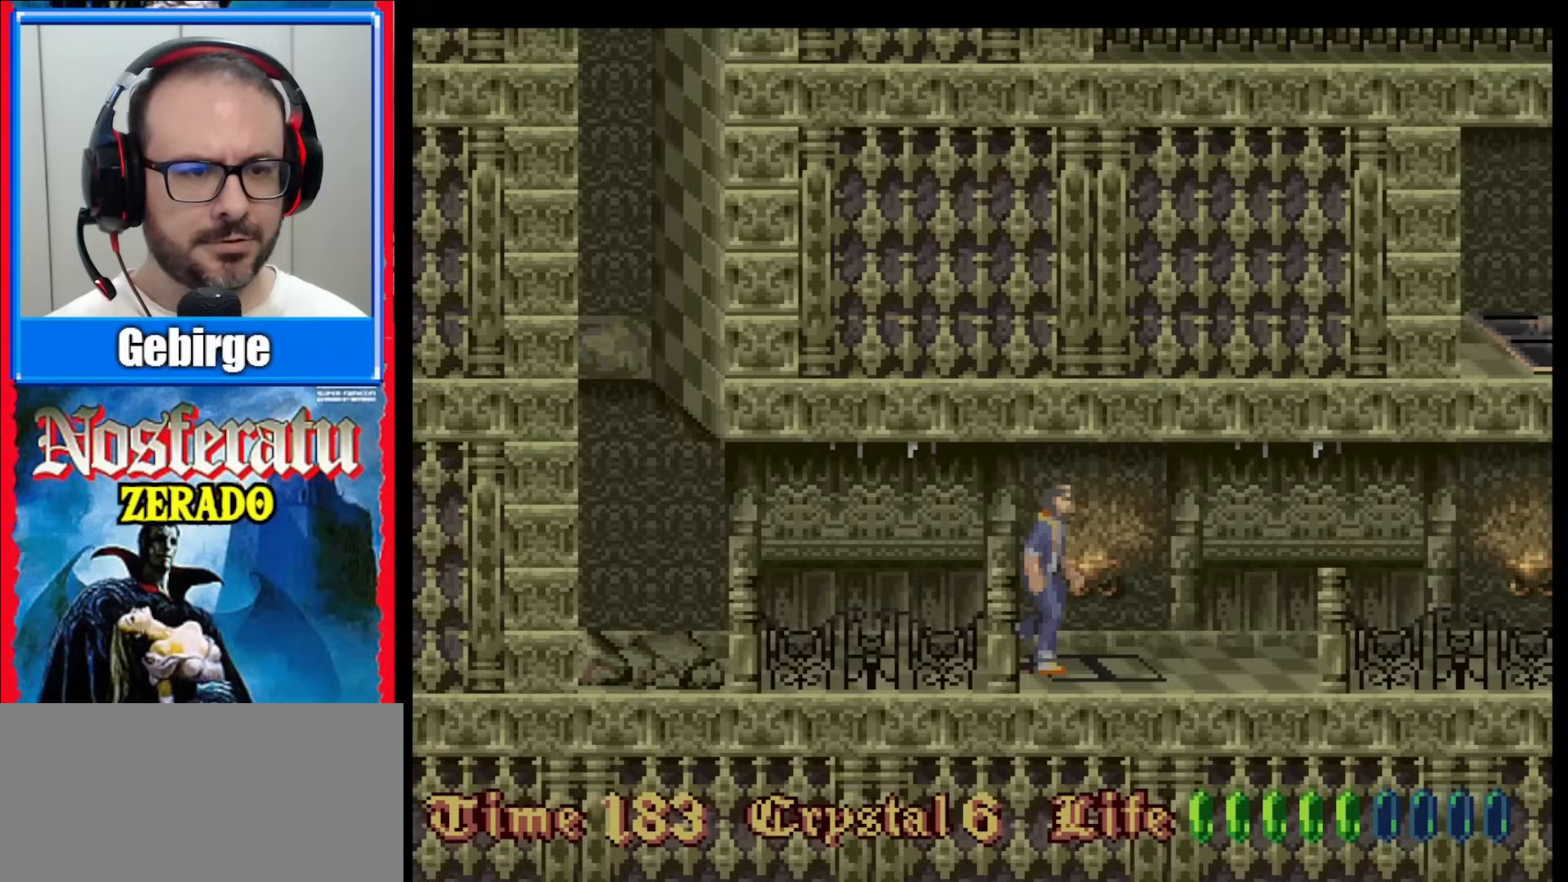
{"buttons": [], "events": [[467, "DPAD_RIGHT", "up"]]}
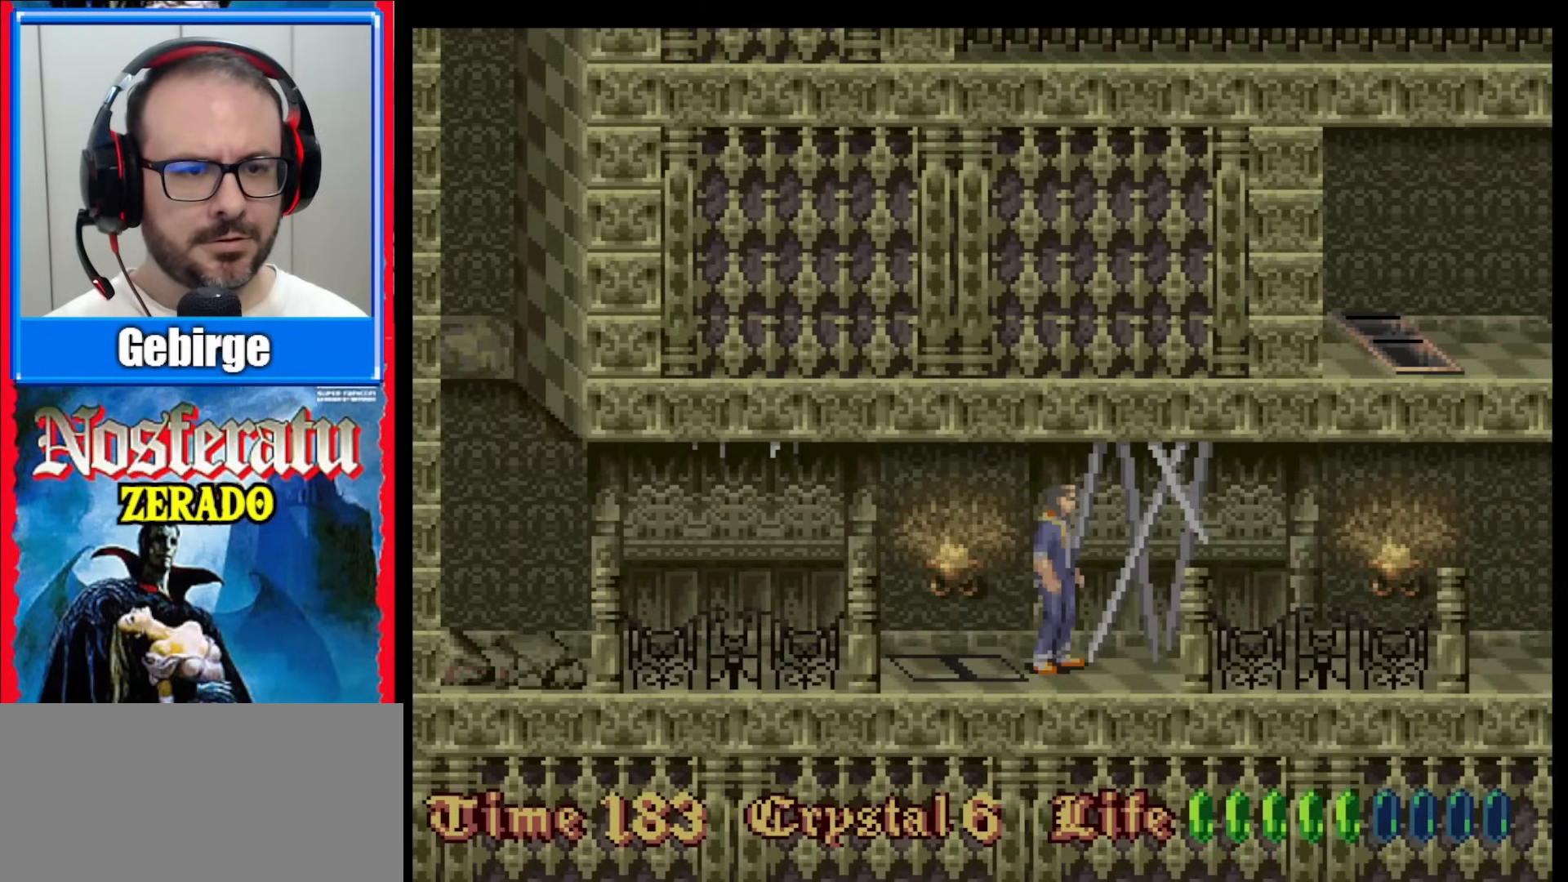
{"buttons": [], "events": []}
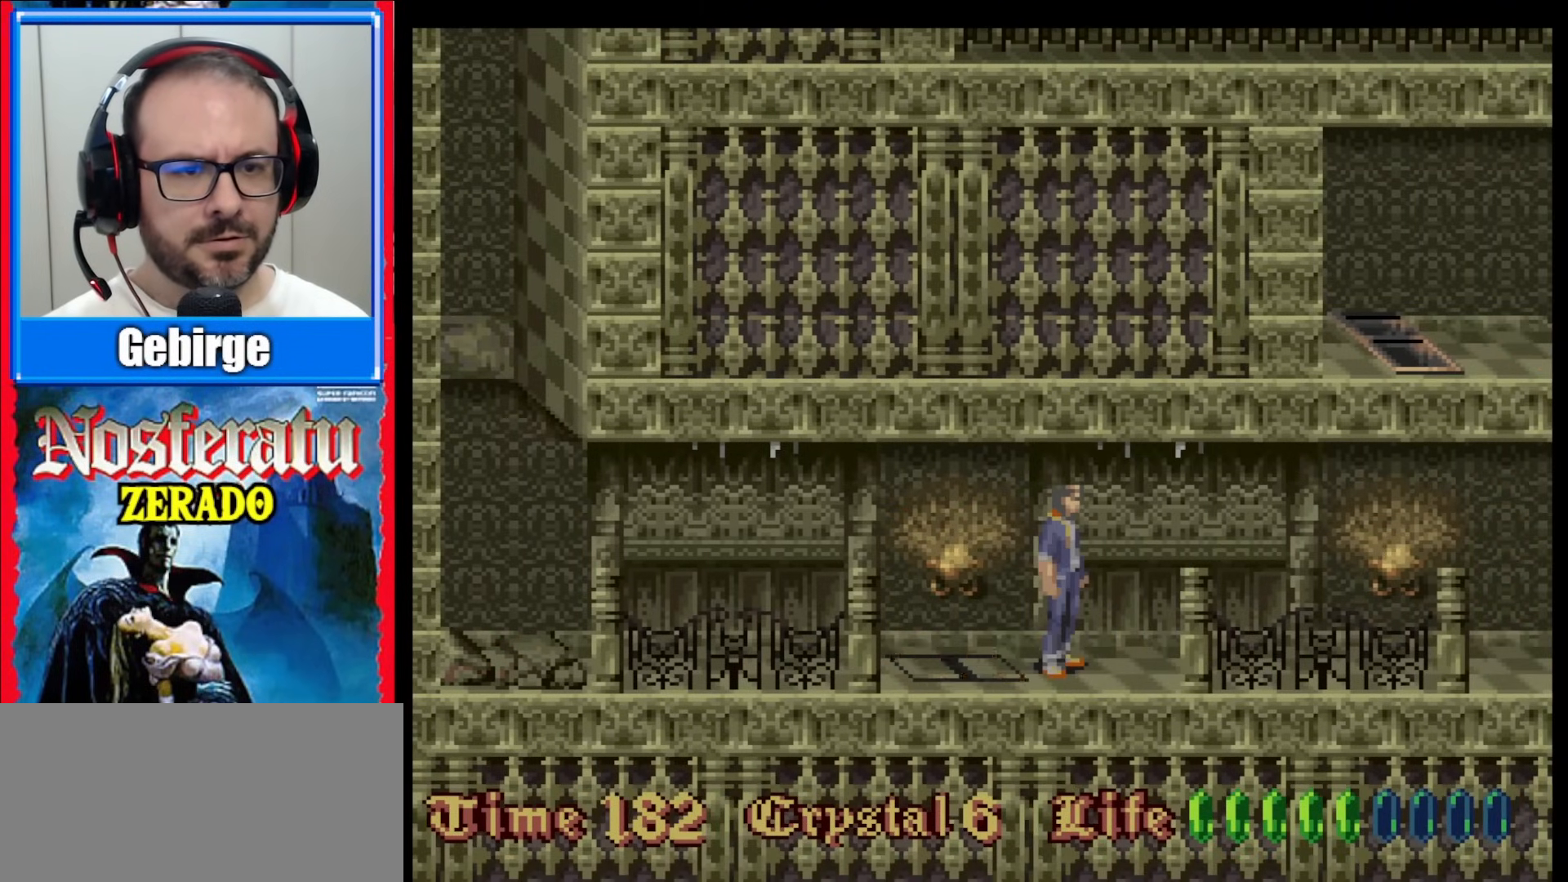
{"buttons": [], "events": []}
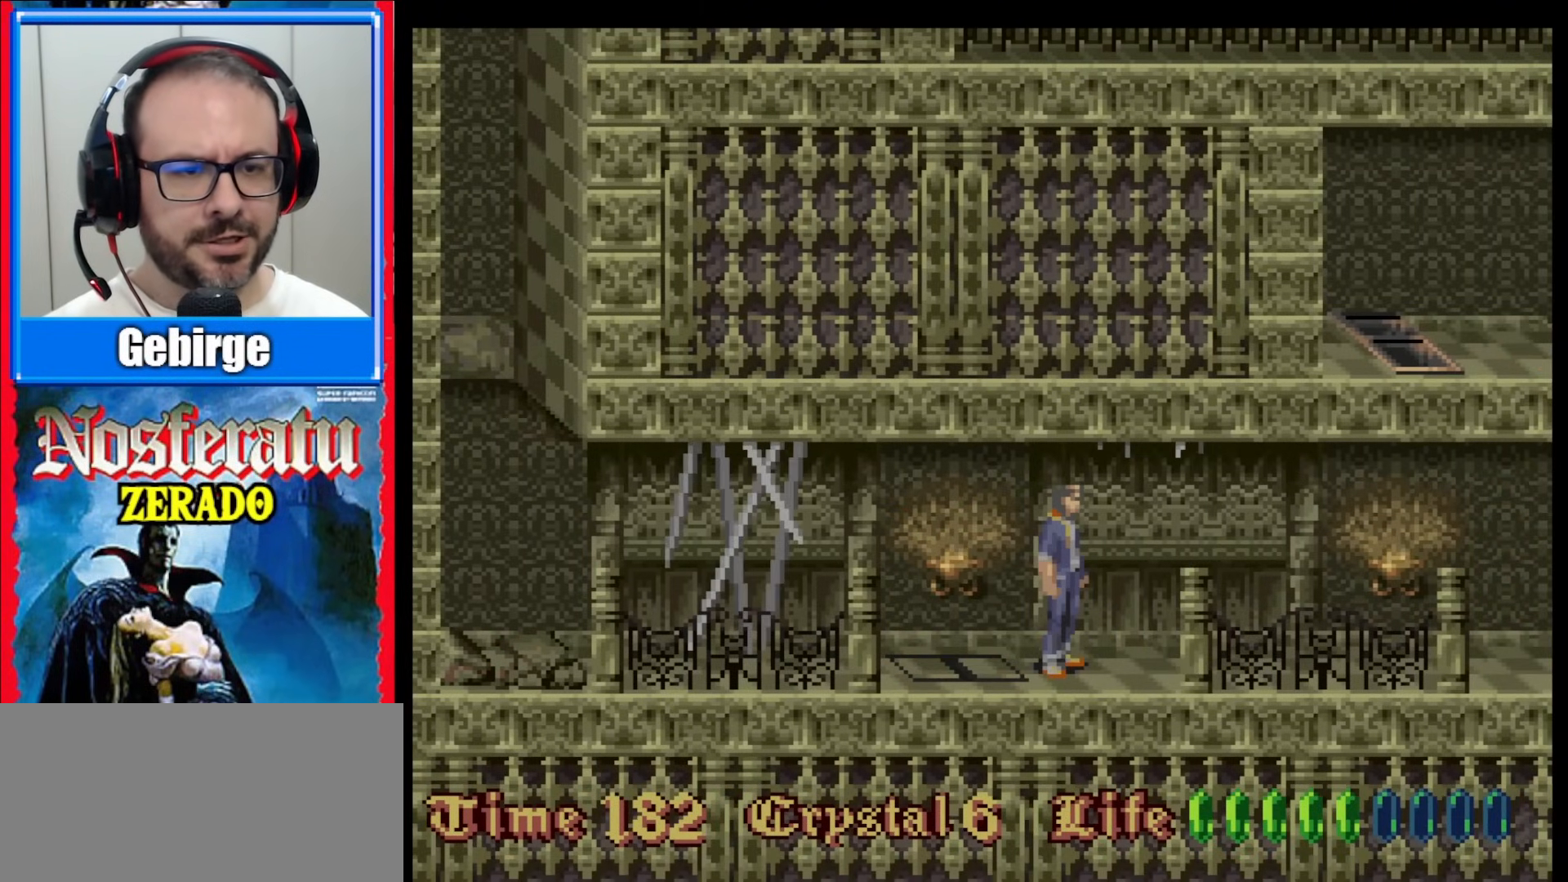
{"buttons": [], "events": []}
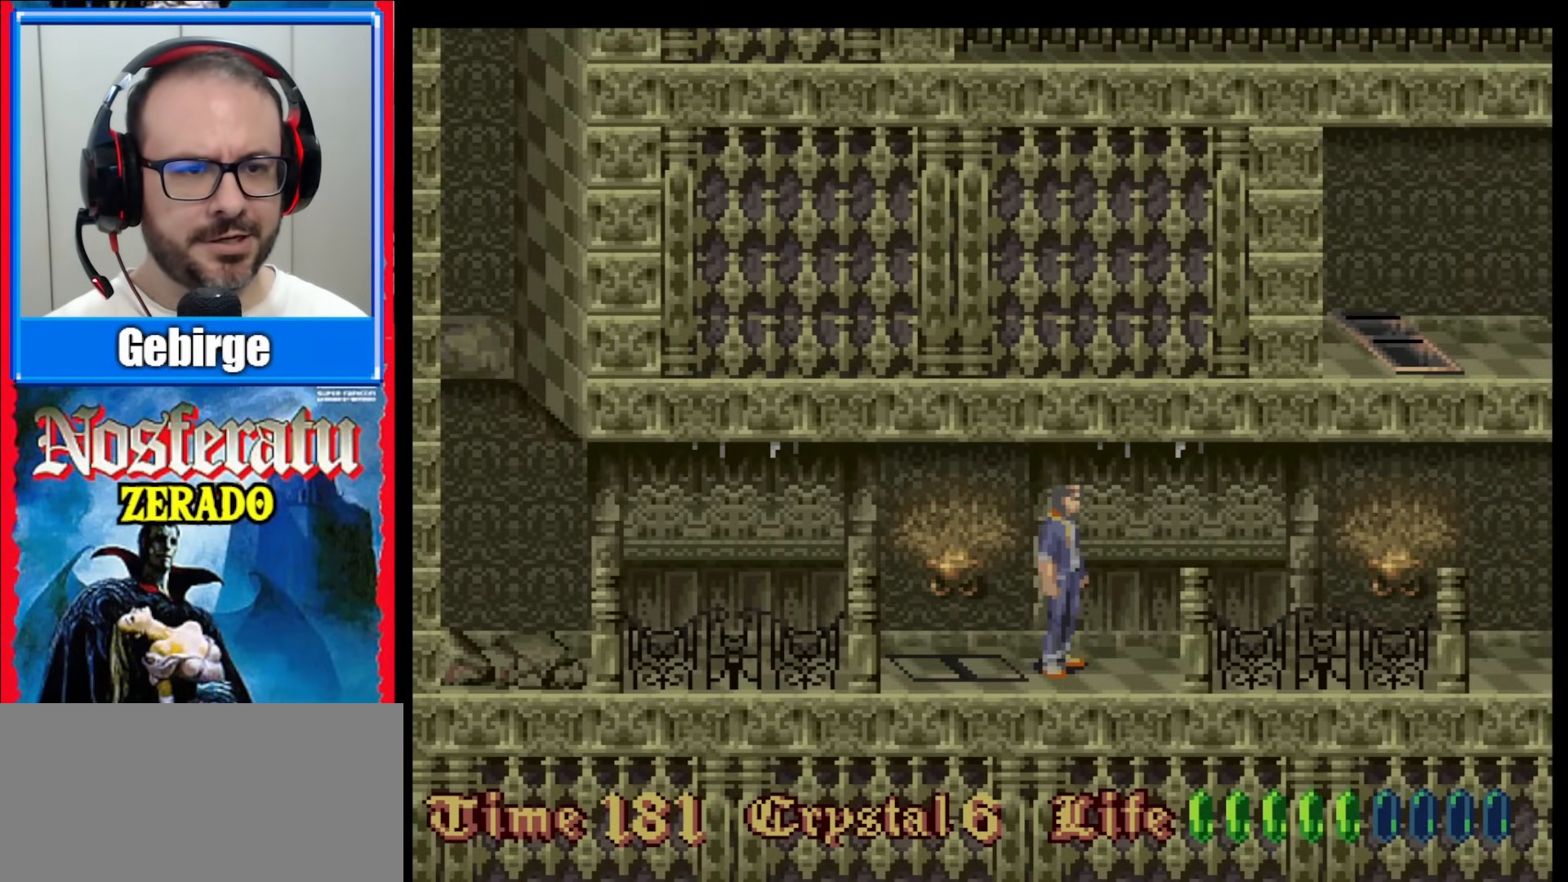
{"buttons": [], "events": []}